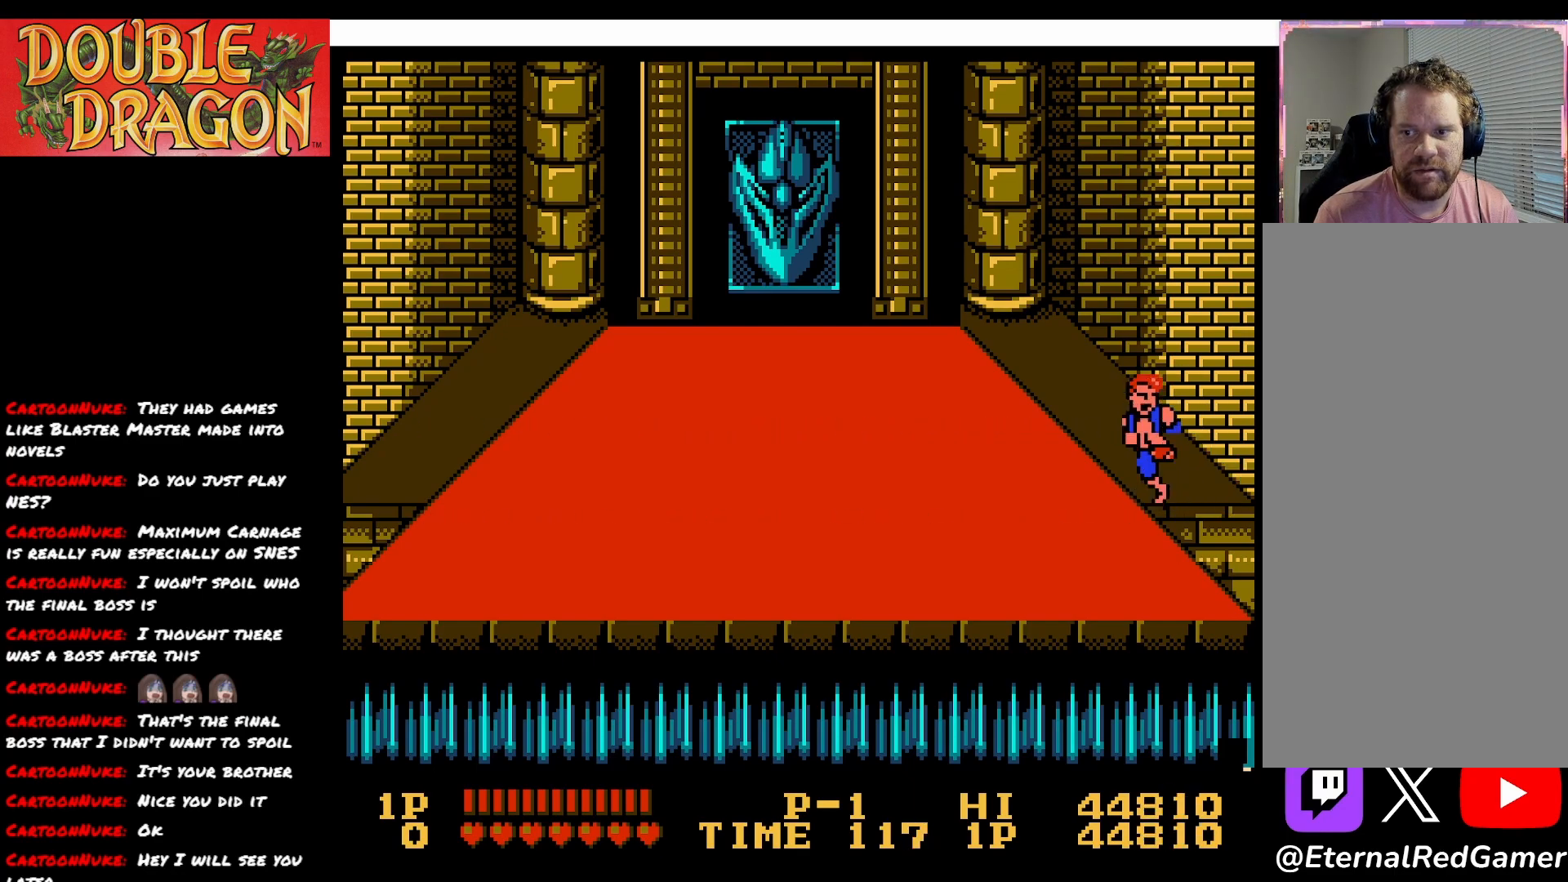
Gameplay with a controller (Xbox layout); each line is a JSON object with the inputs held at the frame after it. "events" lists button and stick changes between this image and that frame as [ms after this image, input, new state], when the widget could be followed in between. Not read: left_stick.
{"buttons": [], "right_stick": "center", "events": [[67, "X", "down"], [184, "X", "up"], [250, "X", "down"], [350, "X", "up"]]}
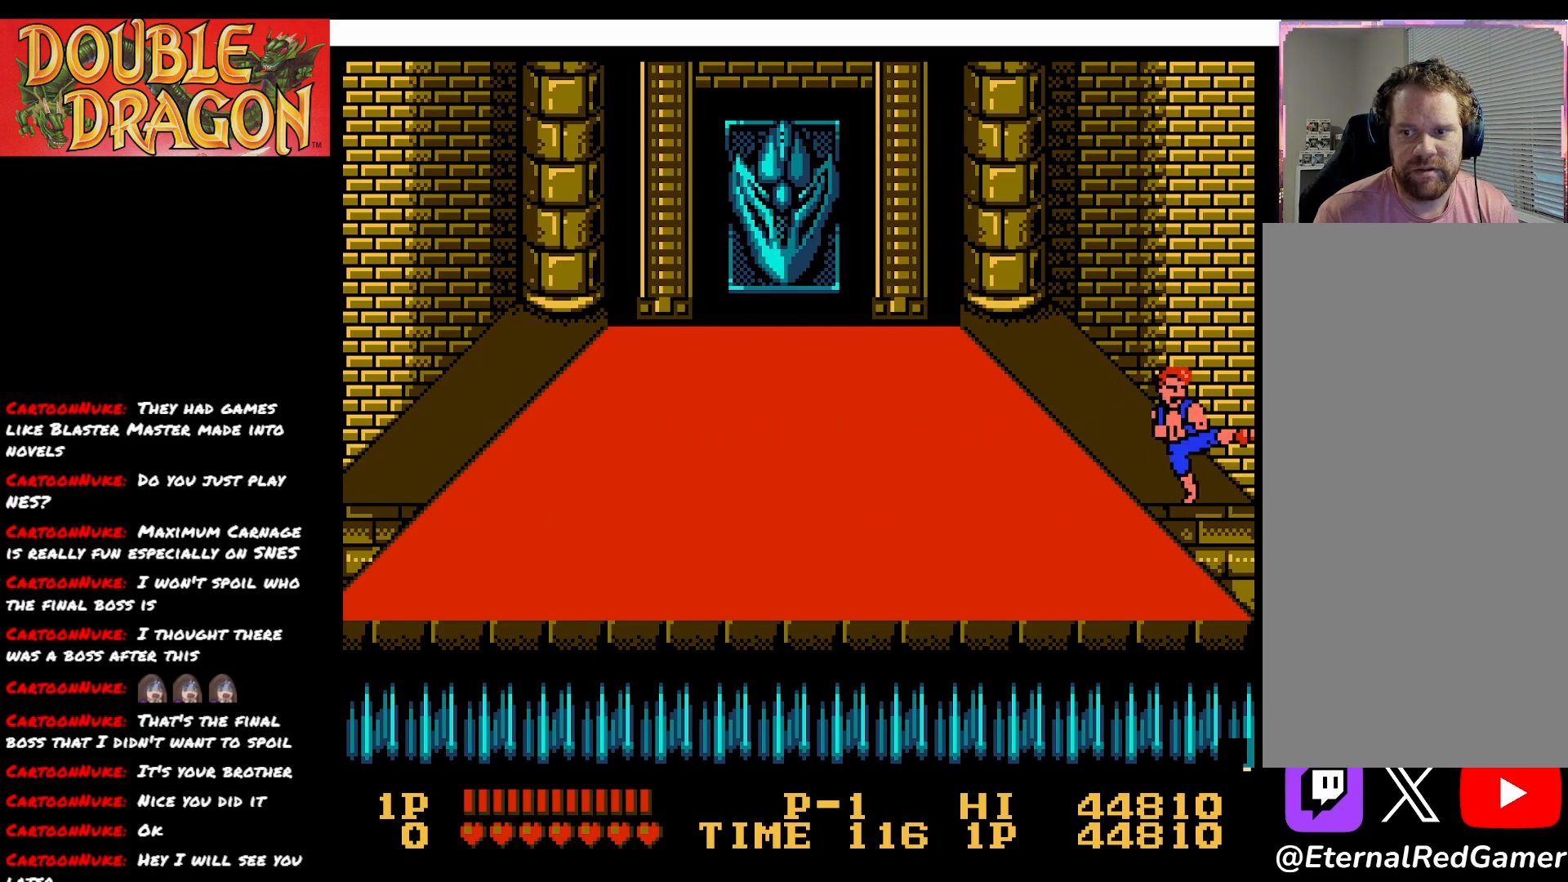
{"buttons": ["DPAD_DOWN"], "right_stick": "center", "events": [[133, "DPAD_RIGHT", "down"], [183, "DPAD_RIGHT", "up"], [467, "DPAD_DOWN", "down"]]}
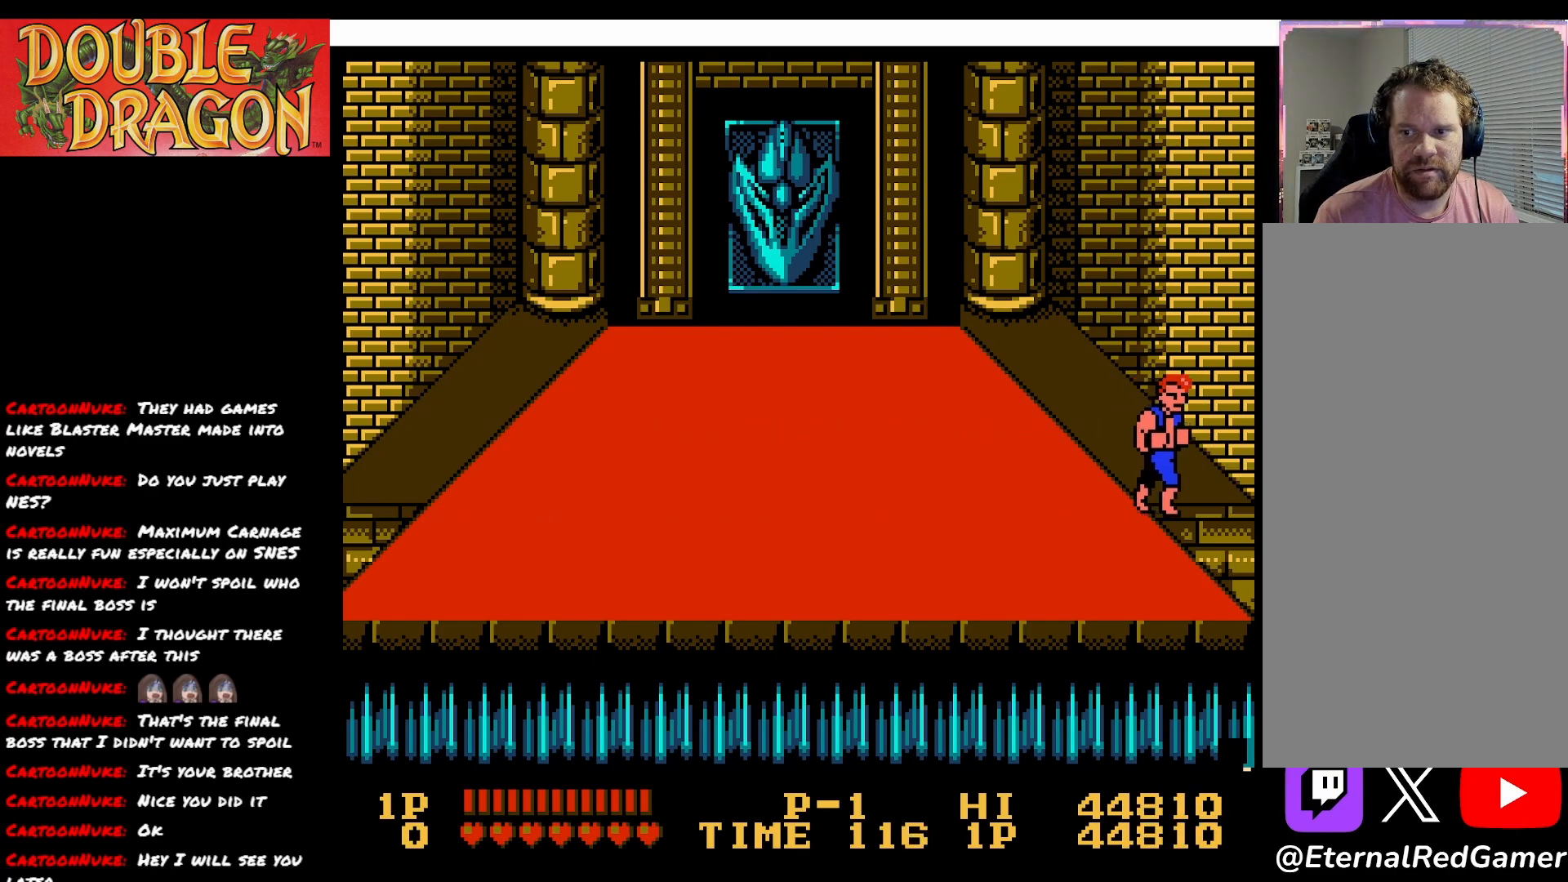
{"buttons": [], "right_stick": "center", "events": [[284, "DPAD_DOWN", "up"]]}
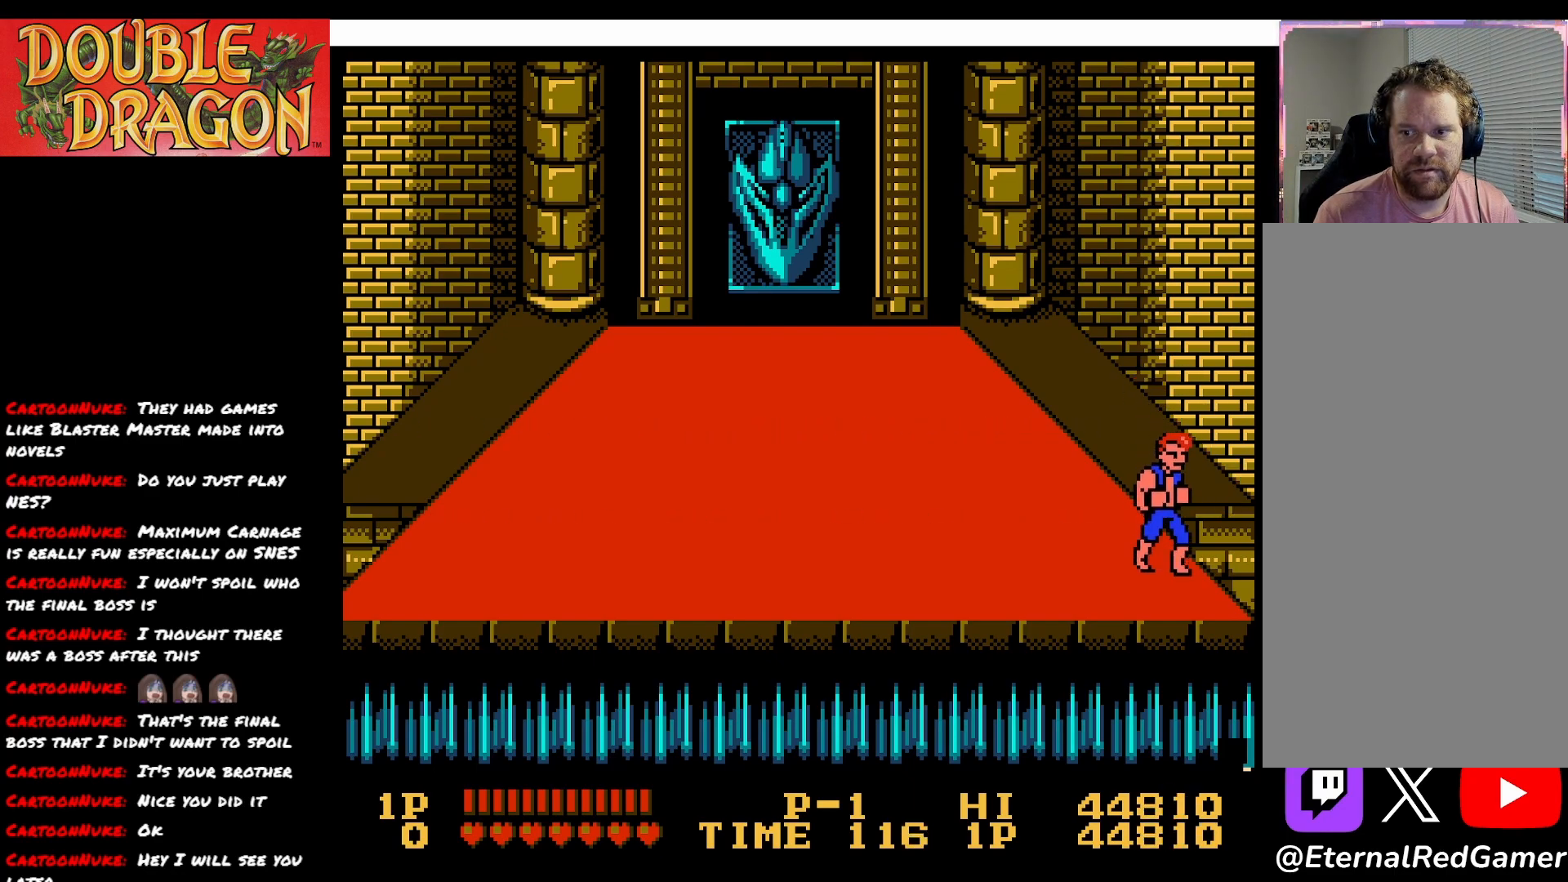
{"buttons": ["X"], "right_stick": "center", "events": [[33, "DPAD_RIGHT", "down"], [100, "DPAD_RIGHT", "up"], [233, "X", "down"], [333, "X", "up"], [433, "X", "down"]]}
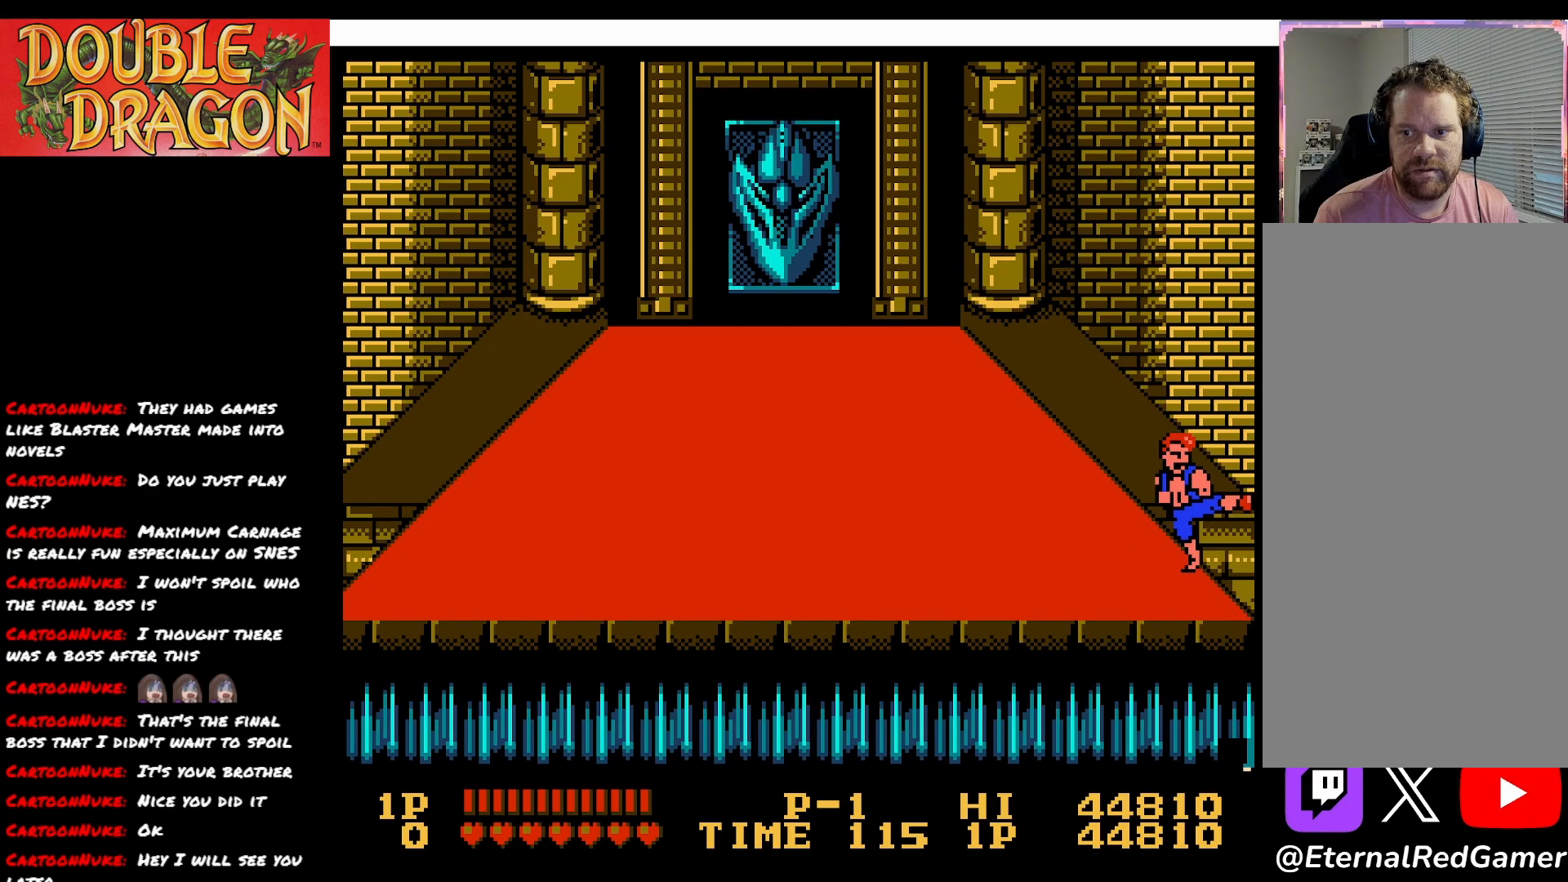
{"buttons": [], "right_stick": "center", "events": [[17, "X", "up"], [100, "X", "down"], [217, "X", "up"], [284, "X", "down"], [401, "X", "up"]]}
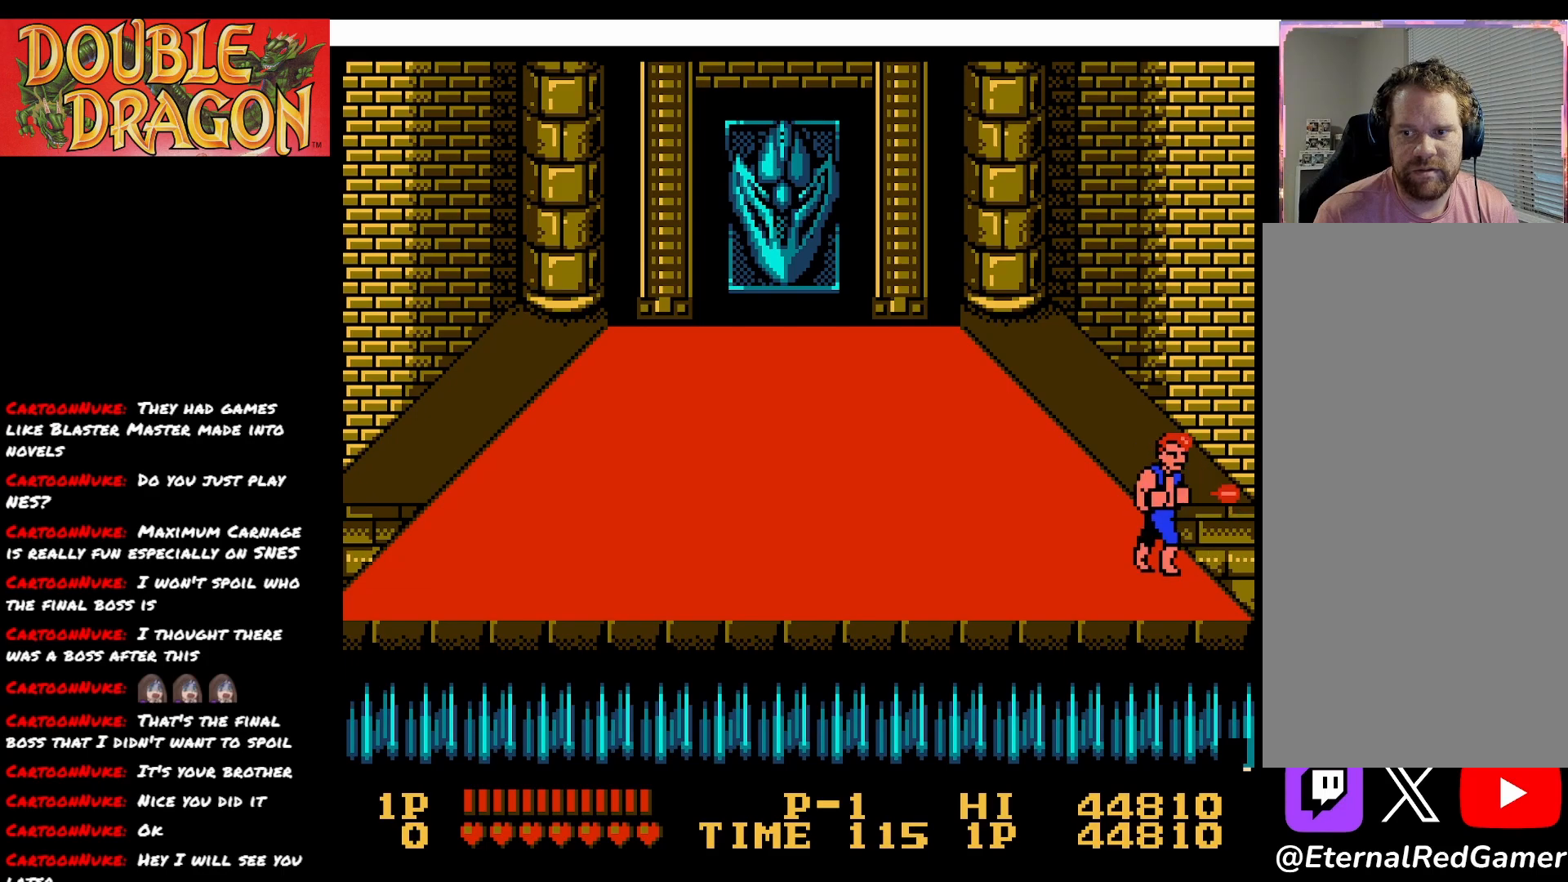
{"buttons": [], "right_stick": "center", "events": [[33, "DPAD_UP", "down"], [367, "DPAD_UP", "up"]]}
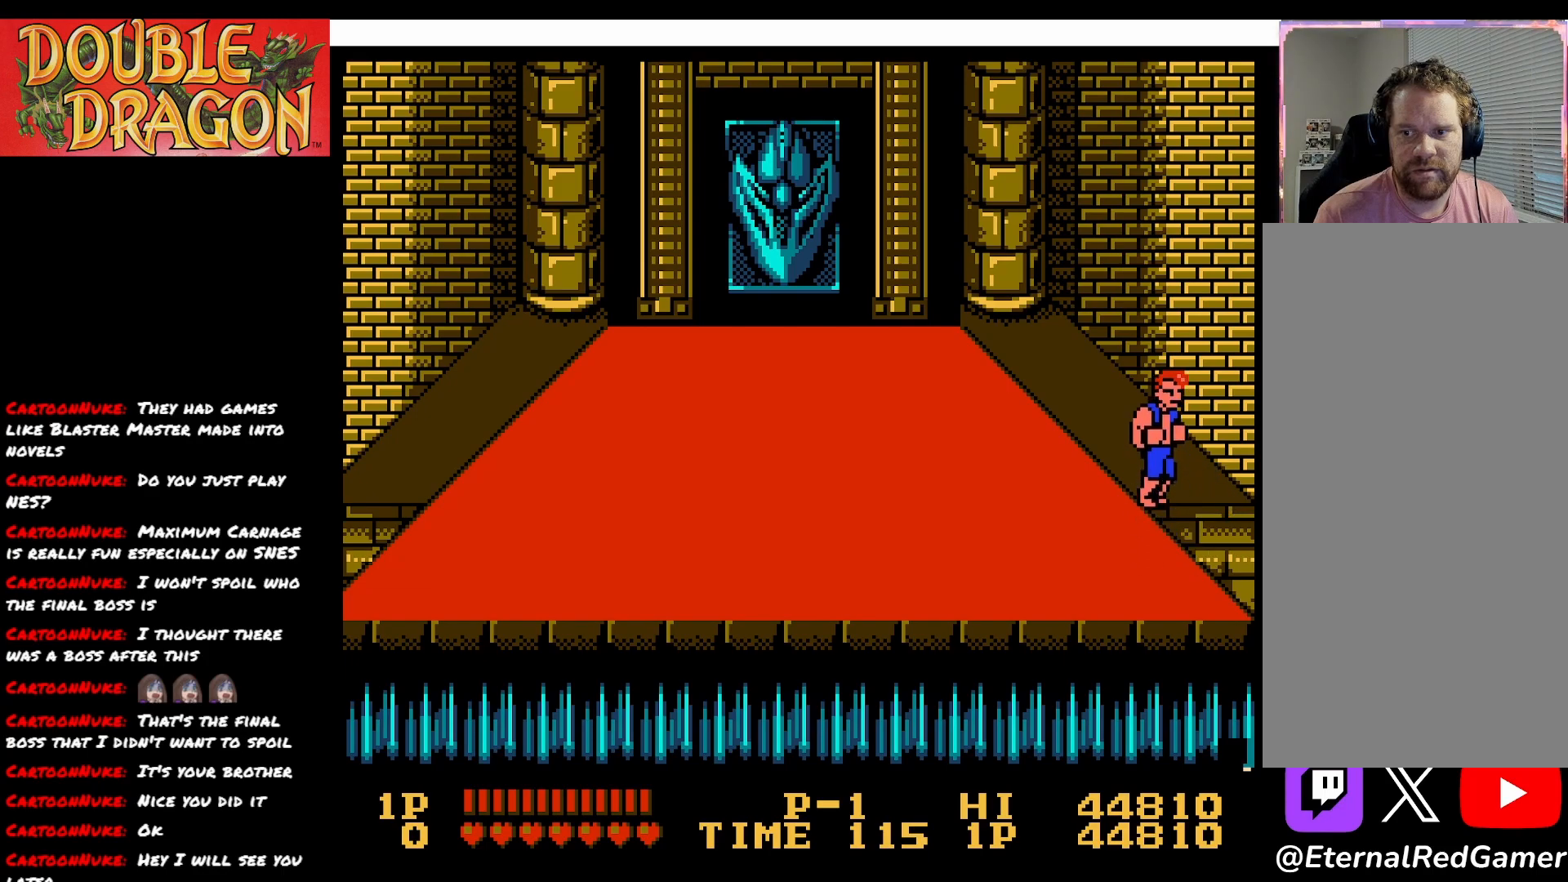
{"buttons": [], "right_stick": "center", "events": [[34, "DPAD_DOWN", "down"], [150, "DPAD_DOWN", "up"], [167, "X", "down"], [284, "X", "up"], [367, "X", "down"], [484, "X", "up"]]}
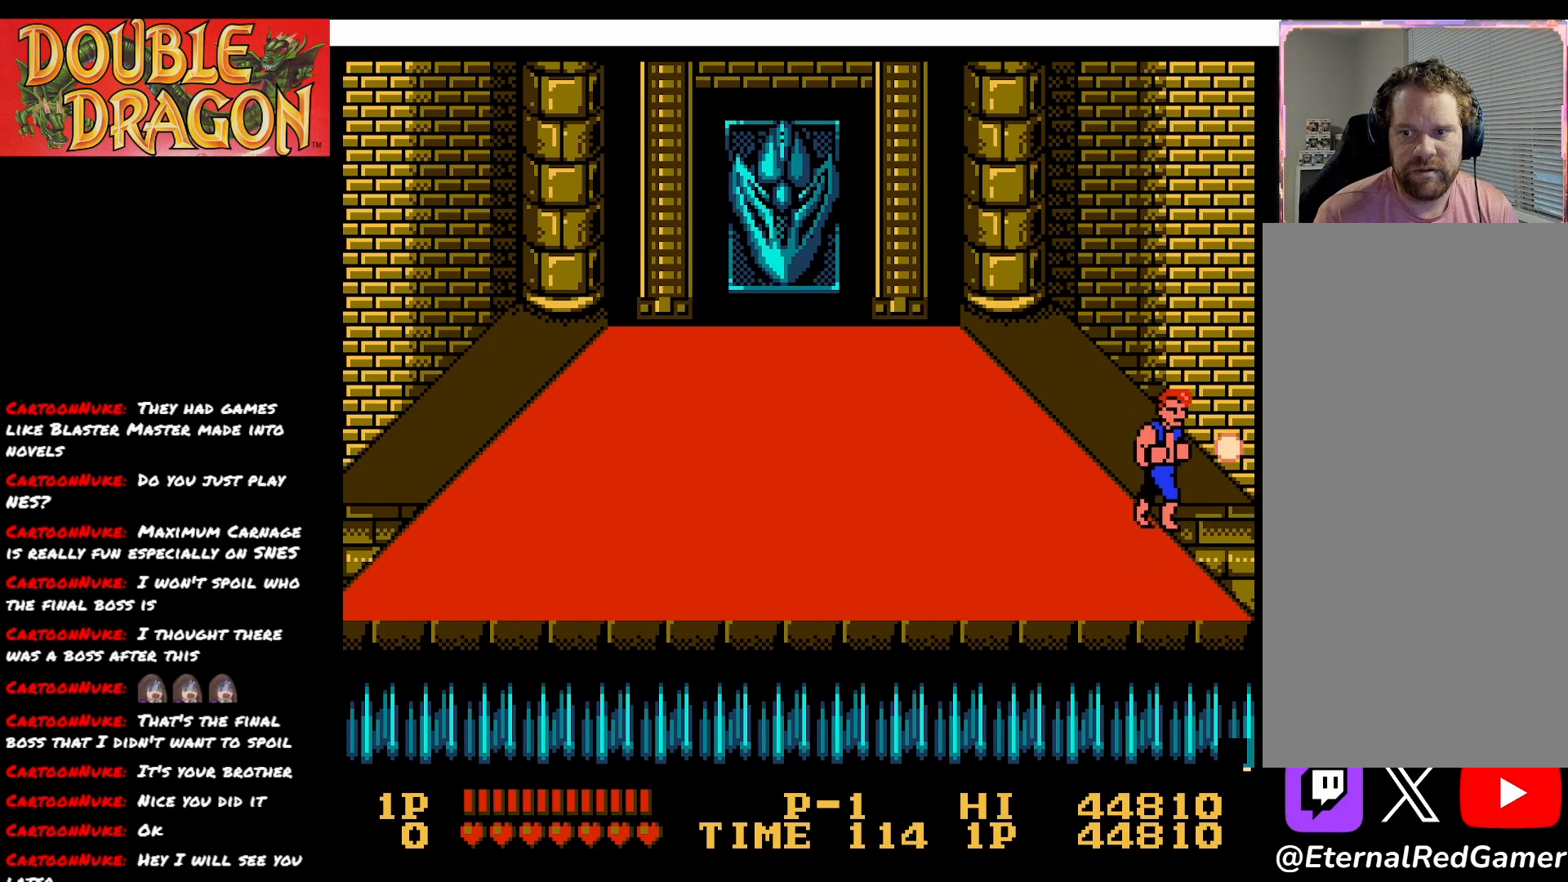
{"buttons": [], "right_stick": "center", "events": [[50, "X", "down"], [166, "X", "up"], [250, "X", "down"], [367, "X", "up"]]}
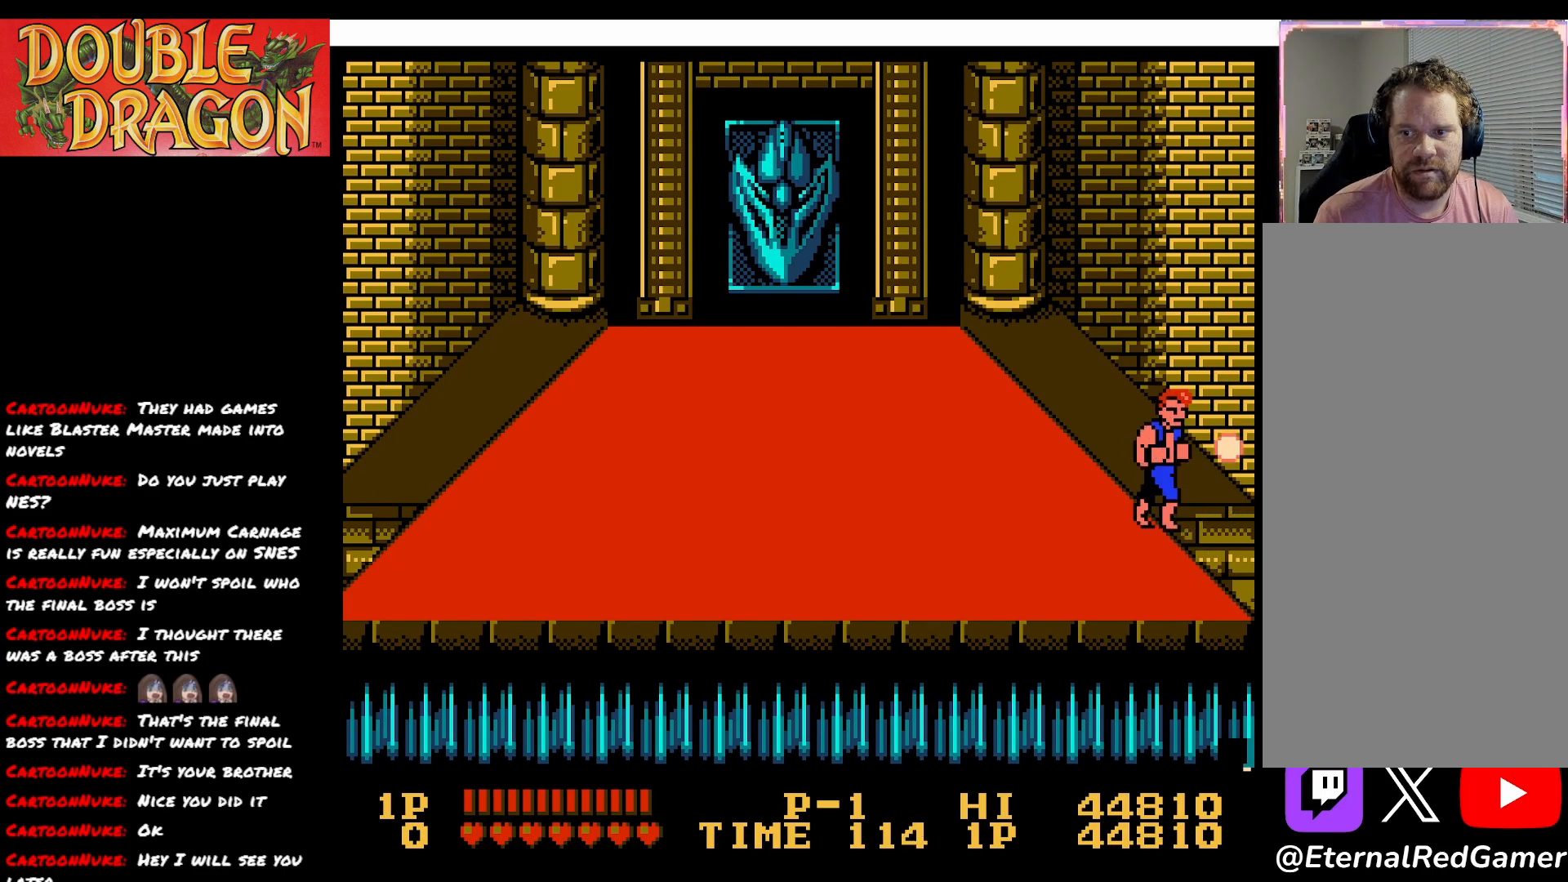
{"buttons": [], "right_stick": "center", "events": [[150, "X", "down"], [267, "X", "up"], [350, "X", "down"], [484, "X", "up"]]}
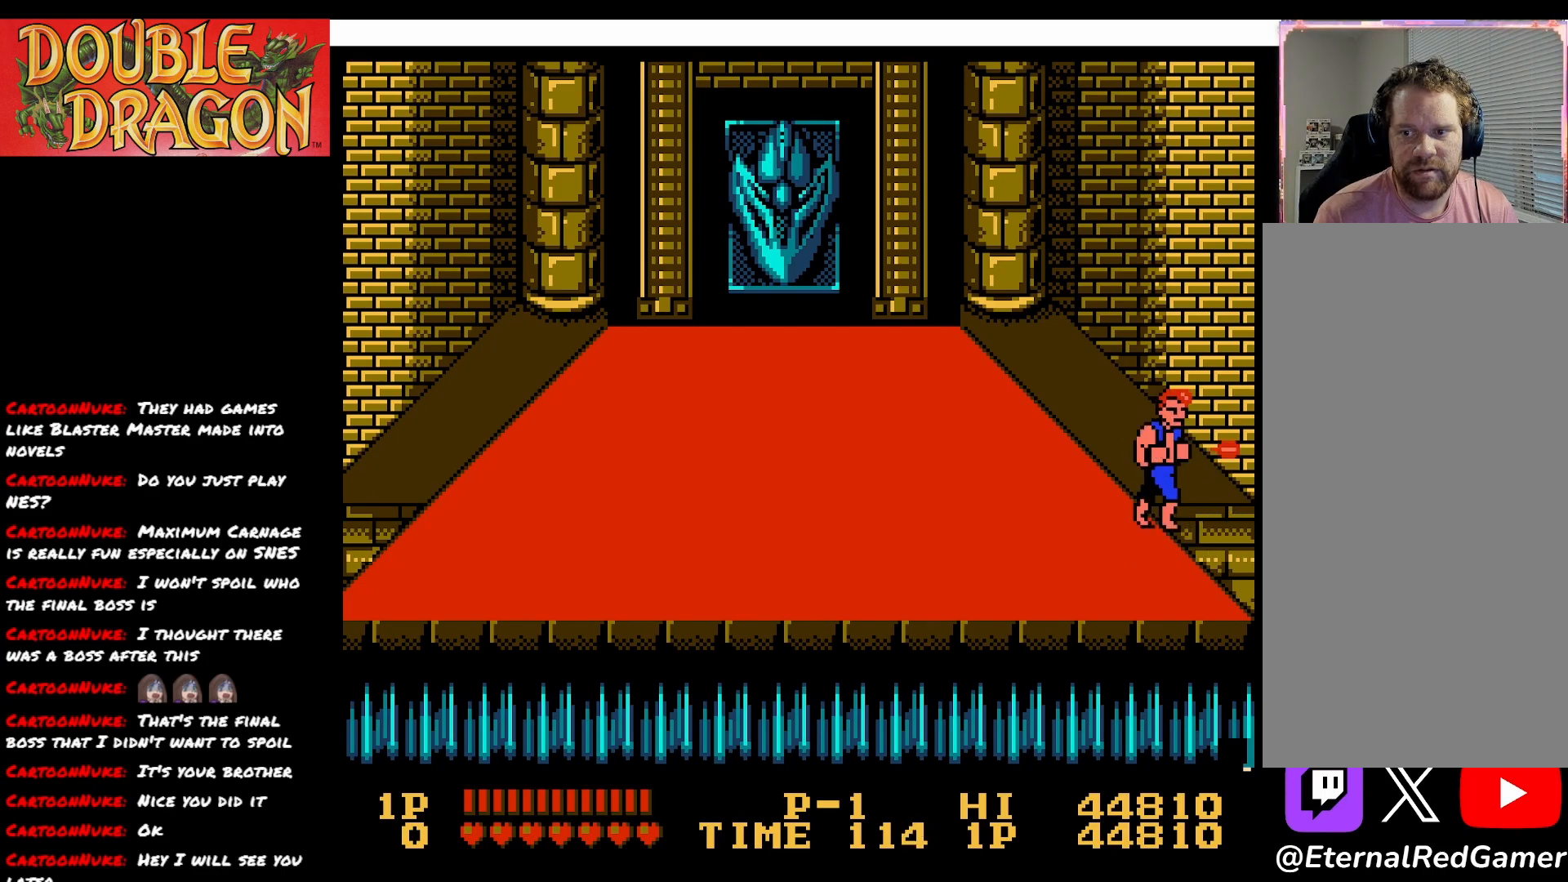
{"buttons": ["X"], "right_stick": "center", "events": [[50, "X", "down"], [183, "X", "up"], [233, "X", "down"], [350, "X", "up"], [400, "X", "down"]]}
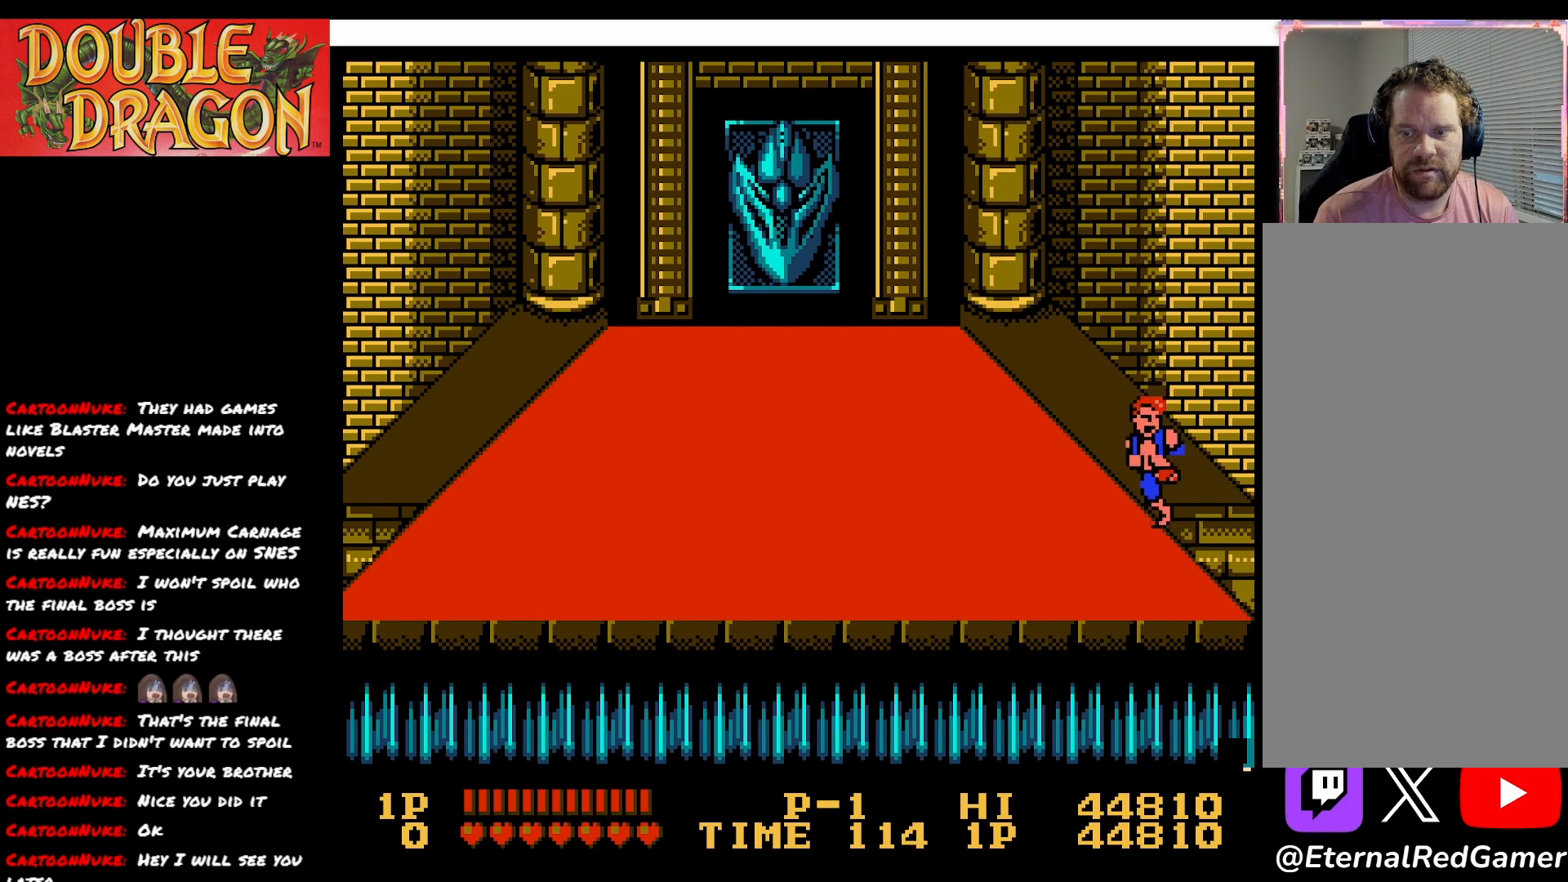
{"buttons": [], "right_stick": "center", "events": [[17, "X", "up"]]}
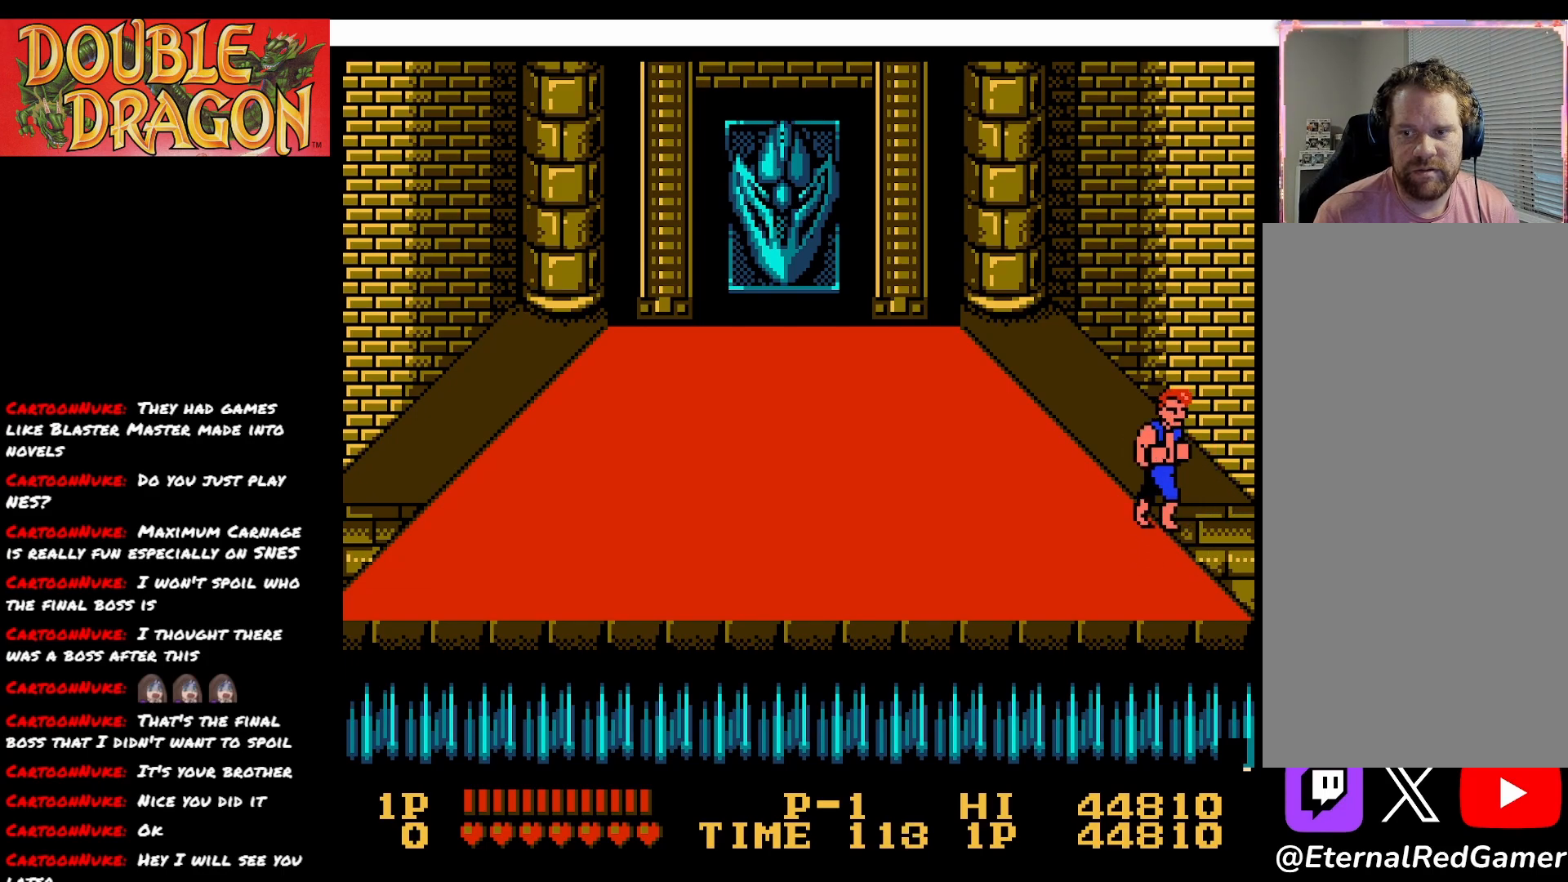
{"buttons": ["A"], "right_stick": "center", "events": [[183, "DPAD_LEFT", "down"], [233, "DPAD_LEFT", "up"], [367, "DPAD_DOWN", "down"], [433, "DPAD_DOWN", "up"], [500, "A", "down"]]}
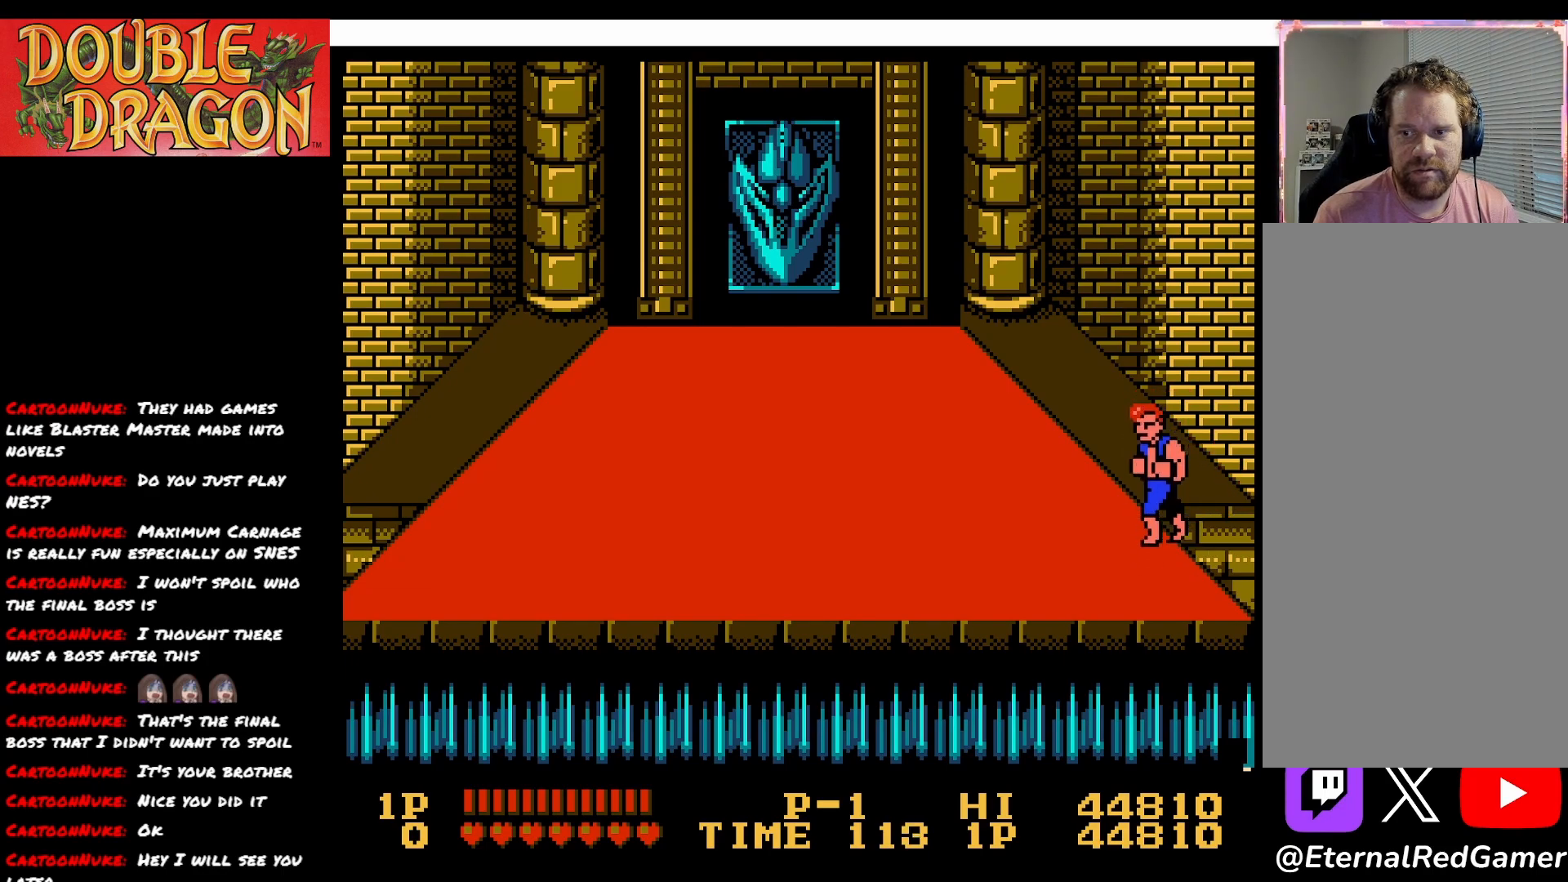
{"buttons": [], "right_stick": "center", "events": [[150, "A", "up"], [217, "A", "down"], [334, "A", "up"]]}
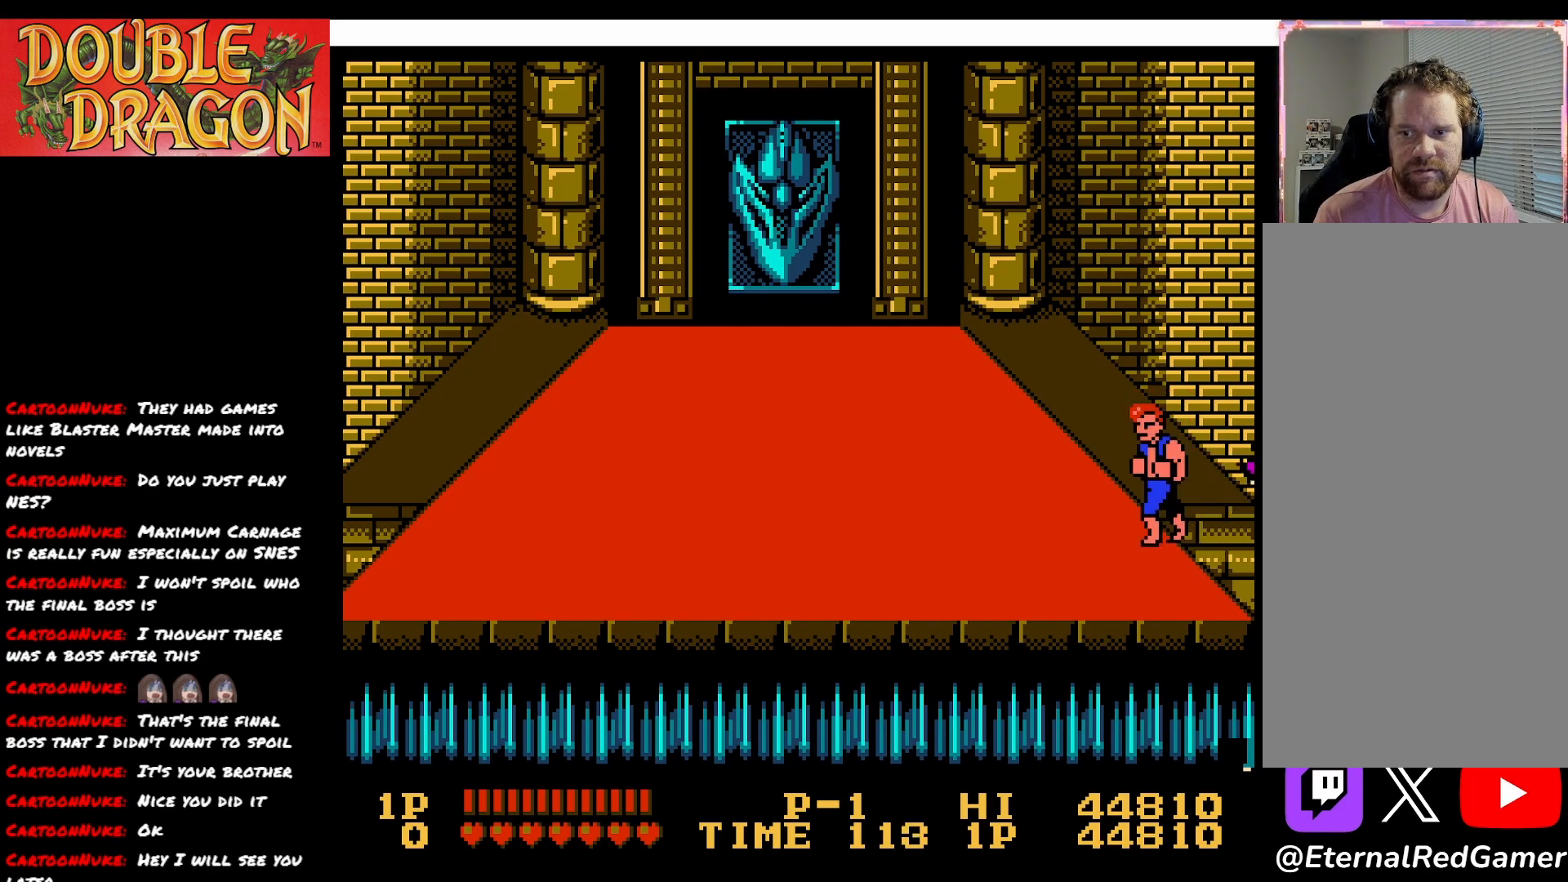
{"buttons": ["A"], "right_stick": "center", "events": [[217, "A", "down"], [333, "A", "up"], [417, "A", "down"]]}
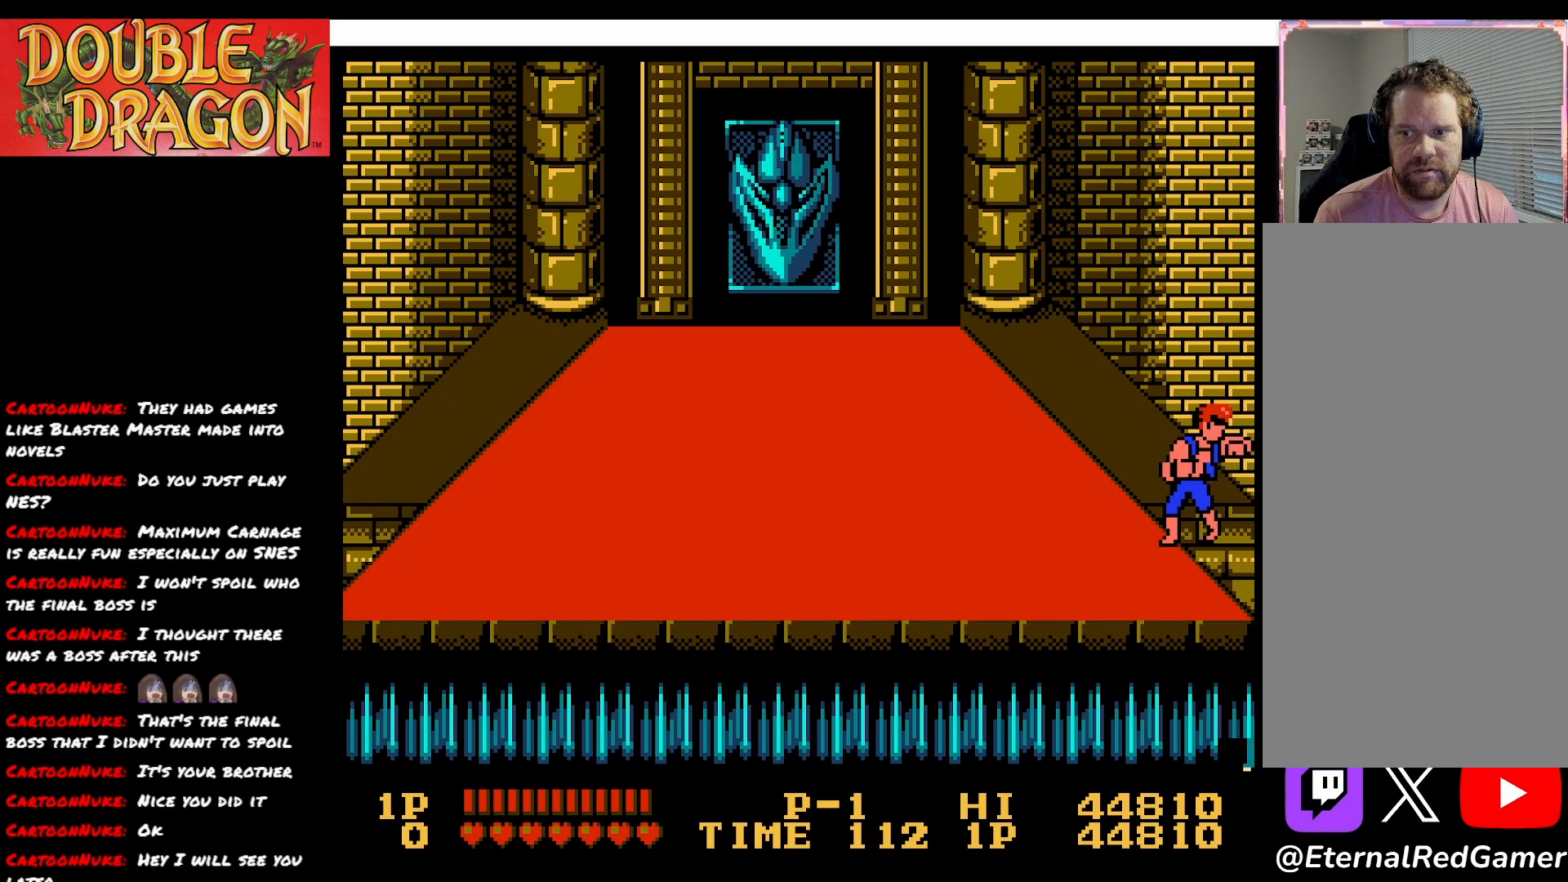
{"buttons": [], "right_stick": "center", "events": [[17, "A", "up"], [100, "A", "down"], [200, "A", "up"], [284, "A", "down"], [434, "A", "up"]]}
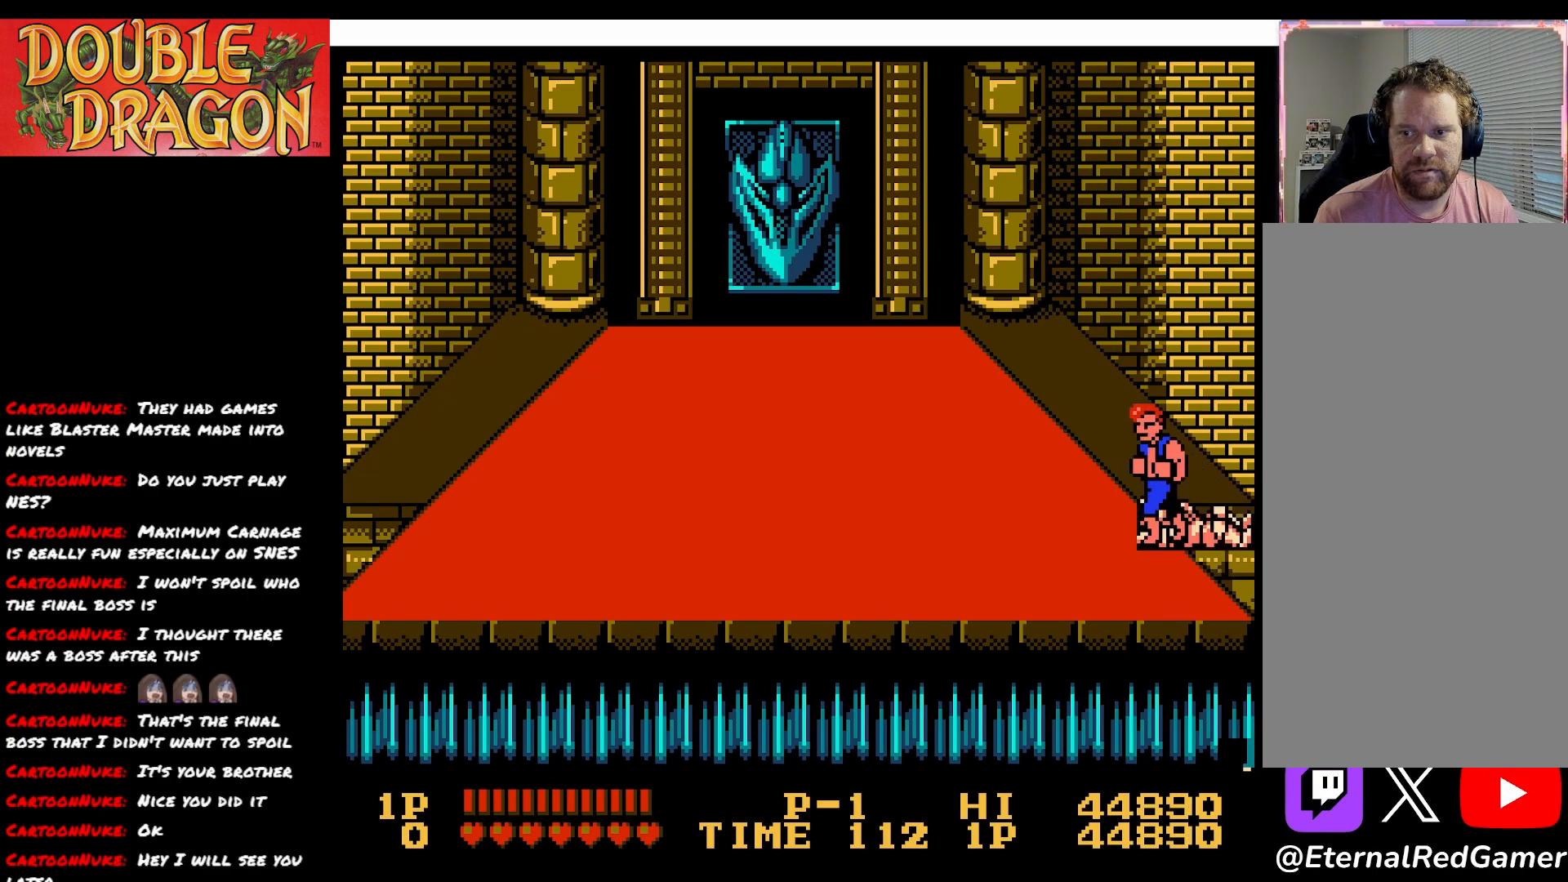
{"buttons": [], "right_stick": "center", "events": []}
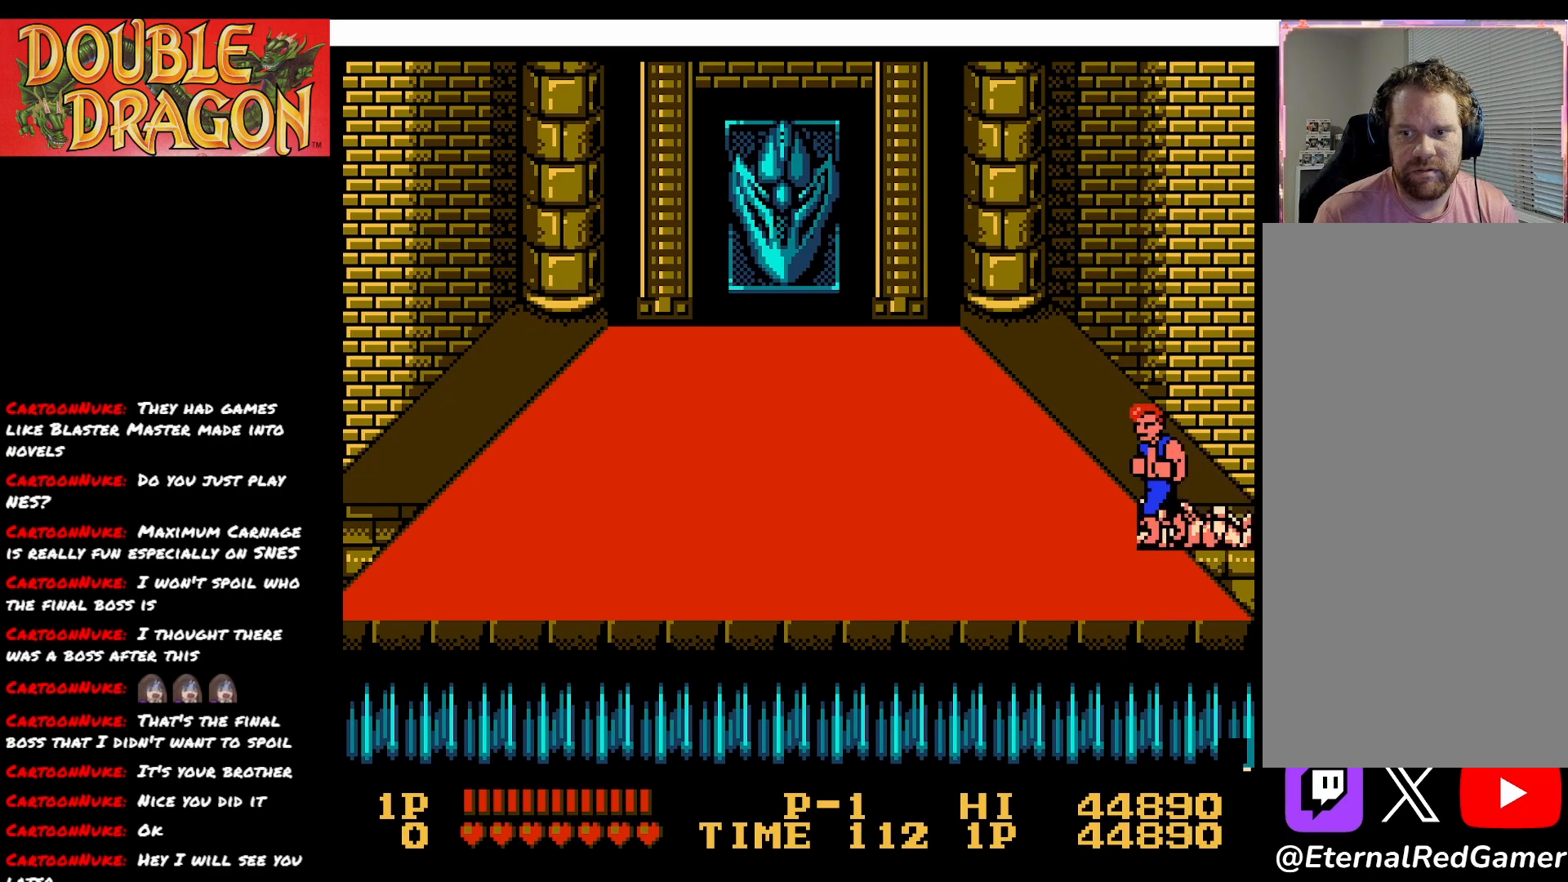
{"buttons": [], "right_stick": "center", "events": [[217, "DPAD_DOWN", "down"], [484, "DPAD_DOWN", "up"]]}
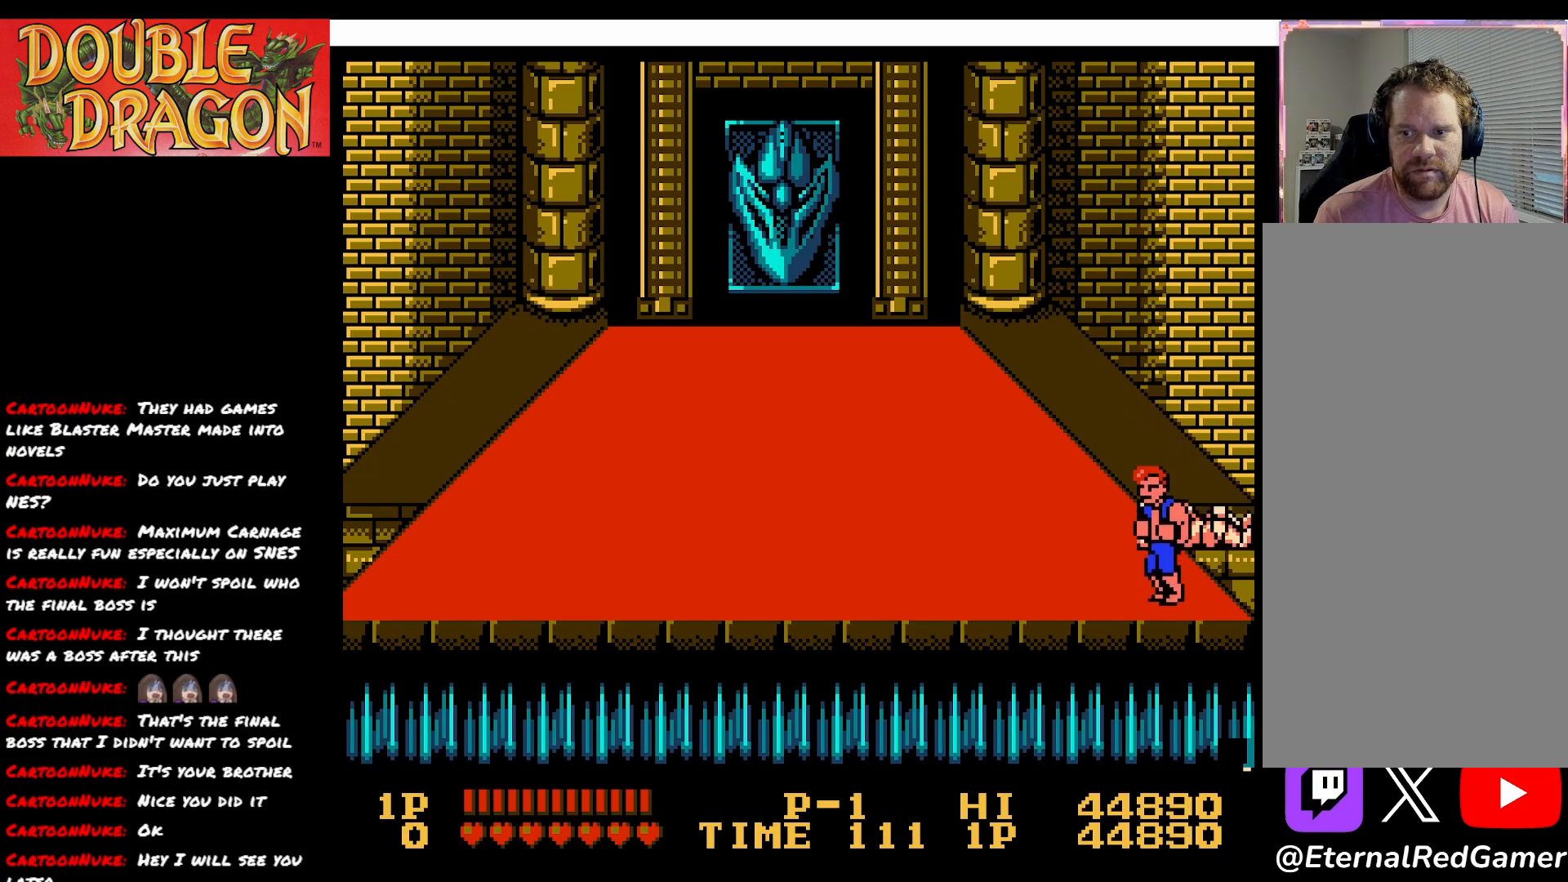
{"buttons": [], "right_stick": "center", "events": []}
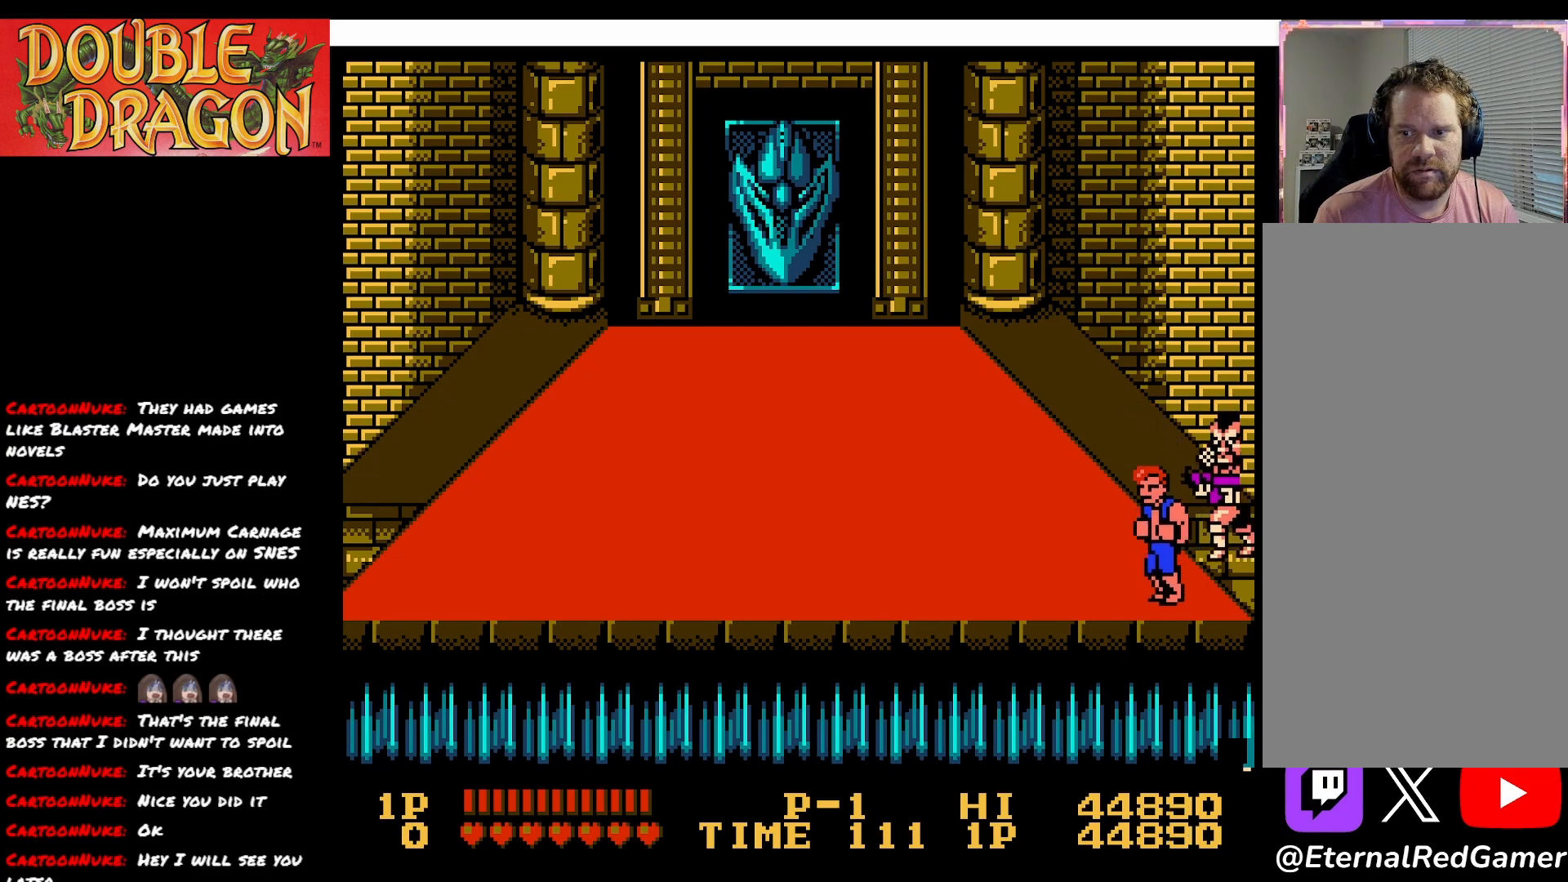
{"buttons": ["DPAD_UP"], "right_stick": "center", "events": [[234, "DPAD_UP", "down"], [267, "A", "down"], [300, "DPAD_UP", "up"], [401, "A", "up"], [484, "DPAD_UP", "down"]]}
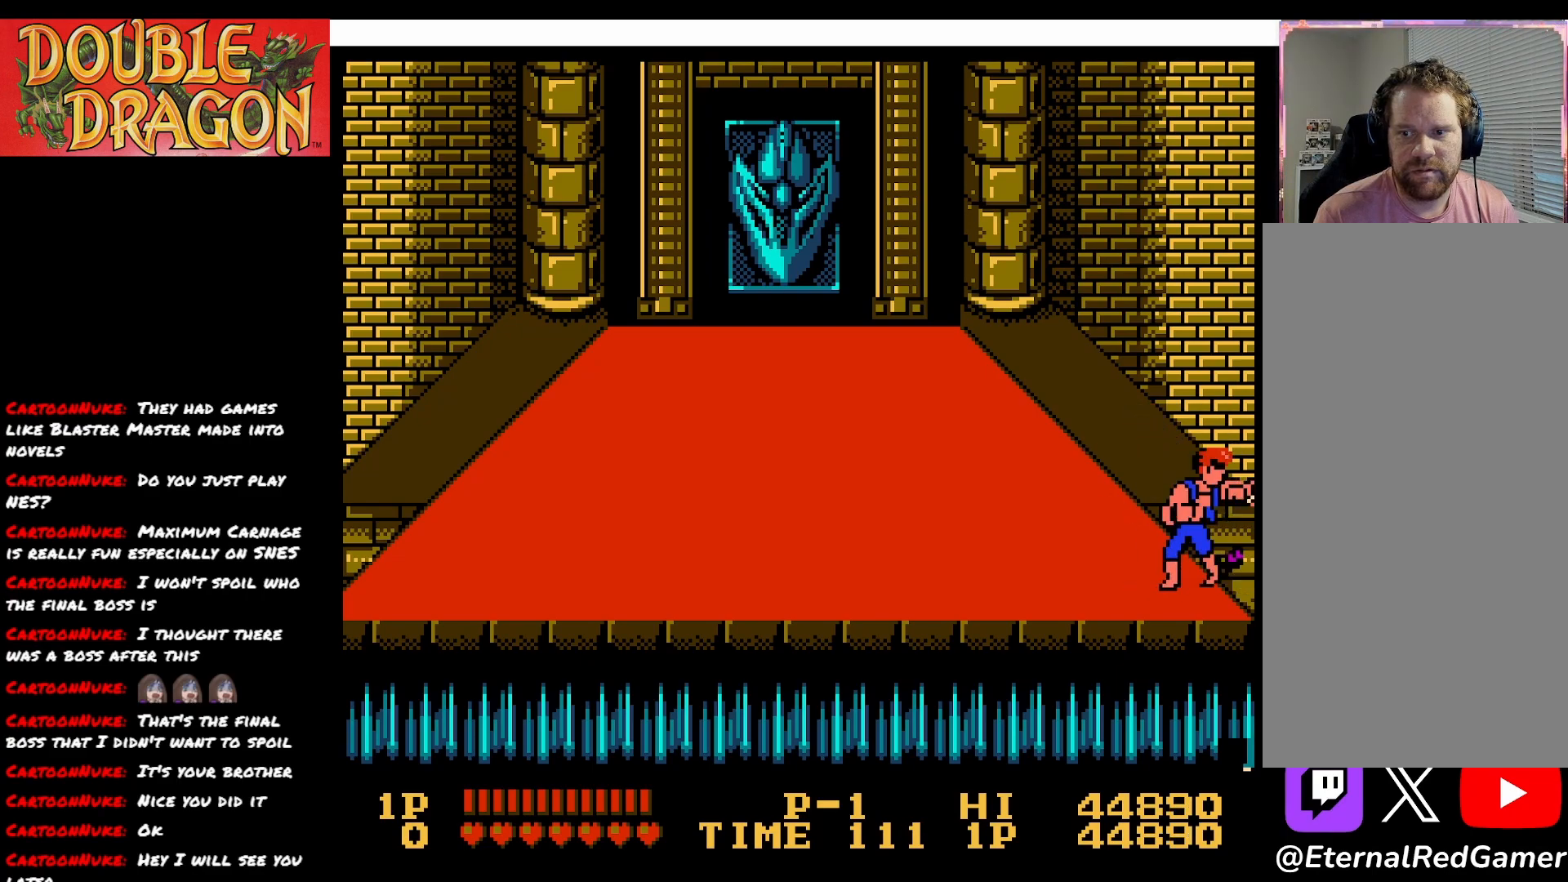
{"buttons": [], "right_stick": "center", "events": [[467, "DPAD_UP", "up"]]}
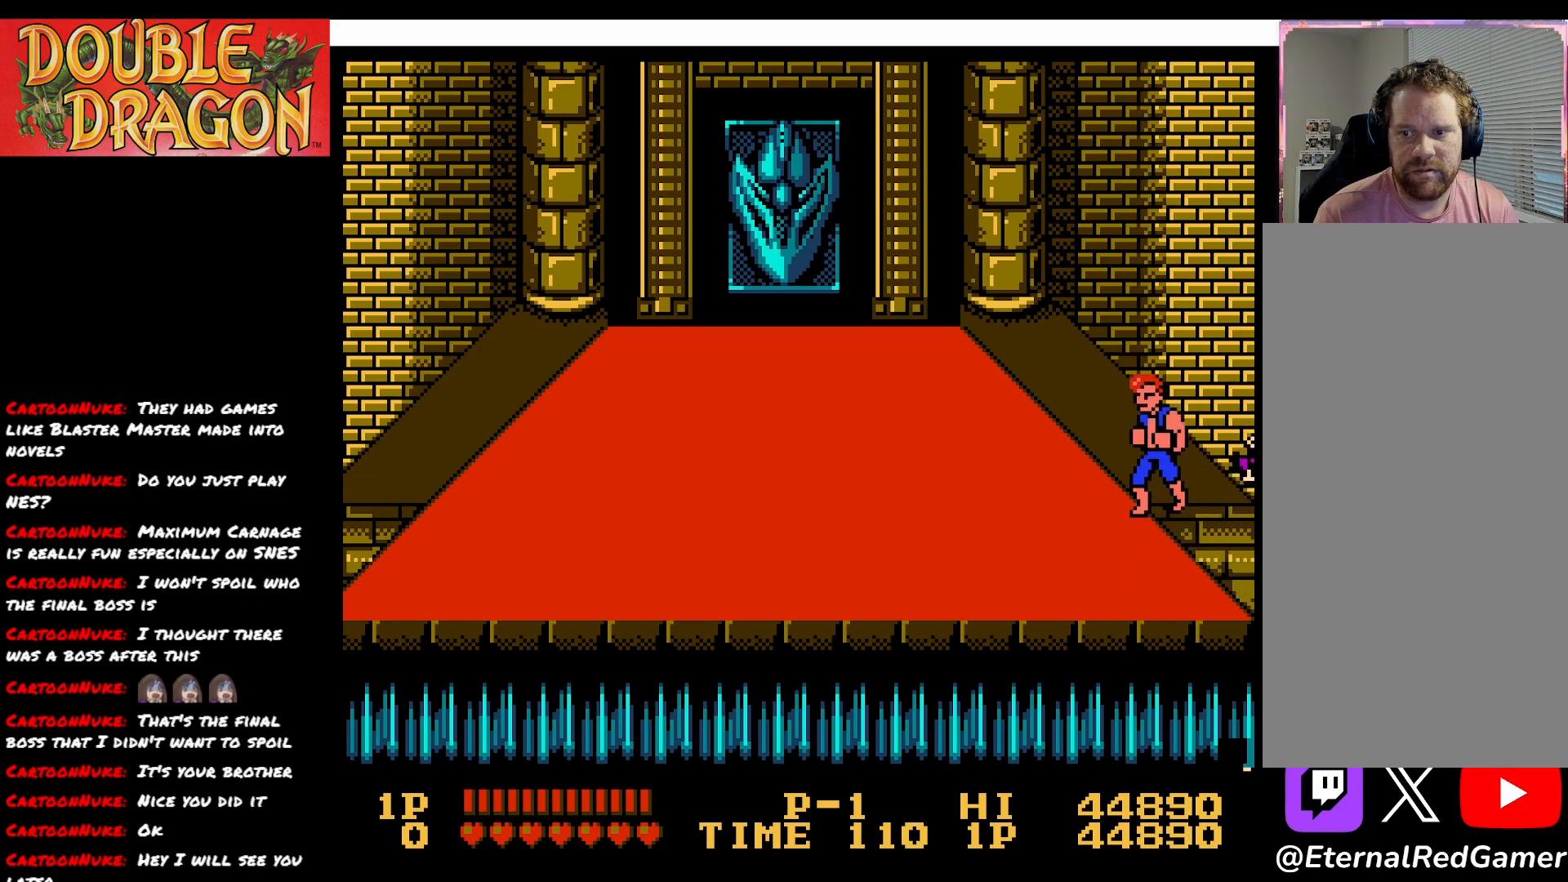
{"buttons": ["DPAD_DOWN"], "right_stick": "center", "events": [[84, "A", "down"], [184, "A", "up"], [267, "DPAD_DOWN", "down"]]}
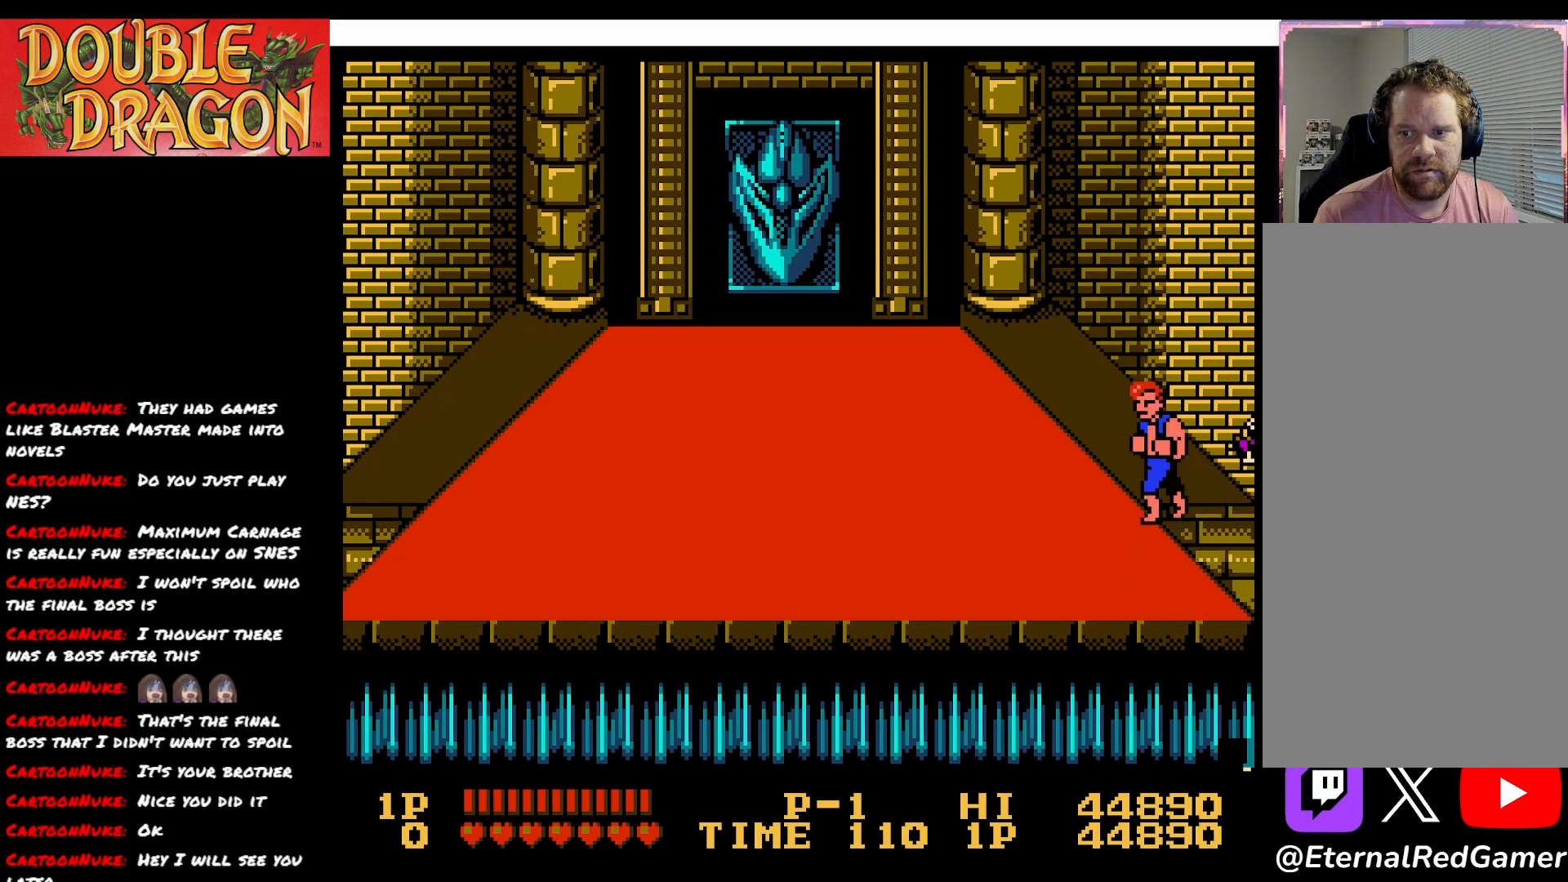
{"buttons": [], "right_stick": "center", "events": [[183, "A", "down"], [200, "DPAD_DOWN", "up"], [300, "A", "up"]]}
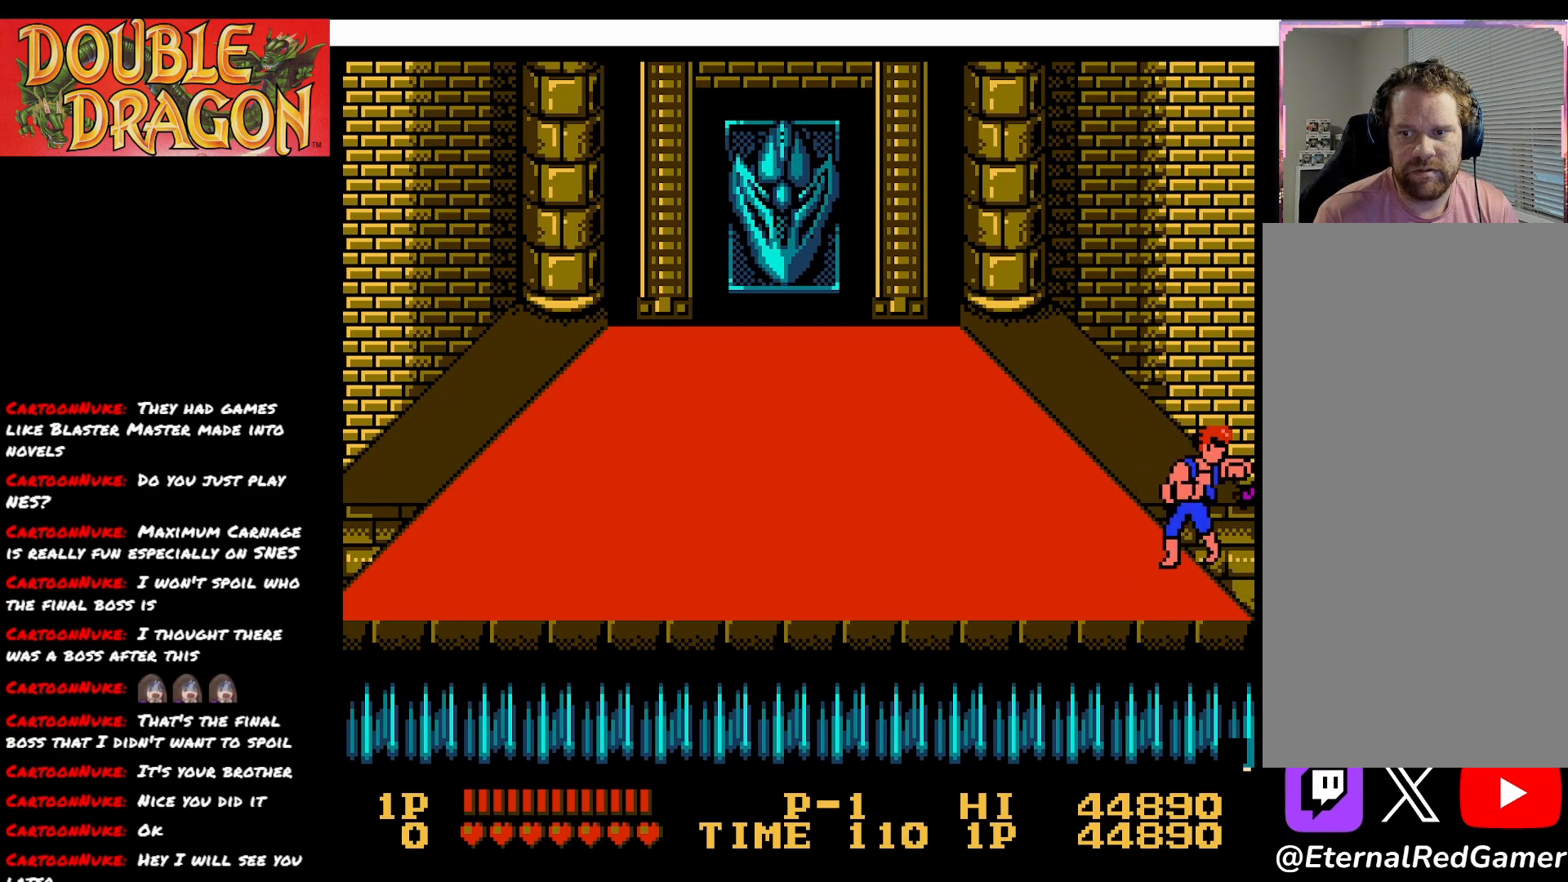
{"buttons": ["A"], "right_stick": "center", "events": [[217, "A", "down"], [334, "A", "up"], [434, "A", "down"]]}
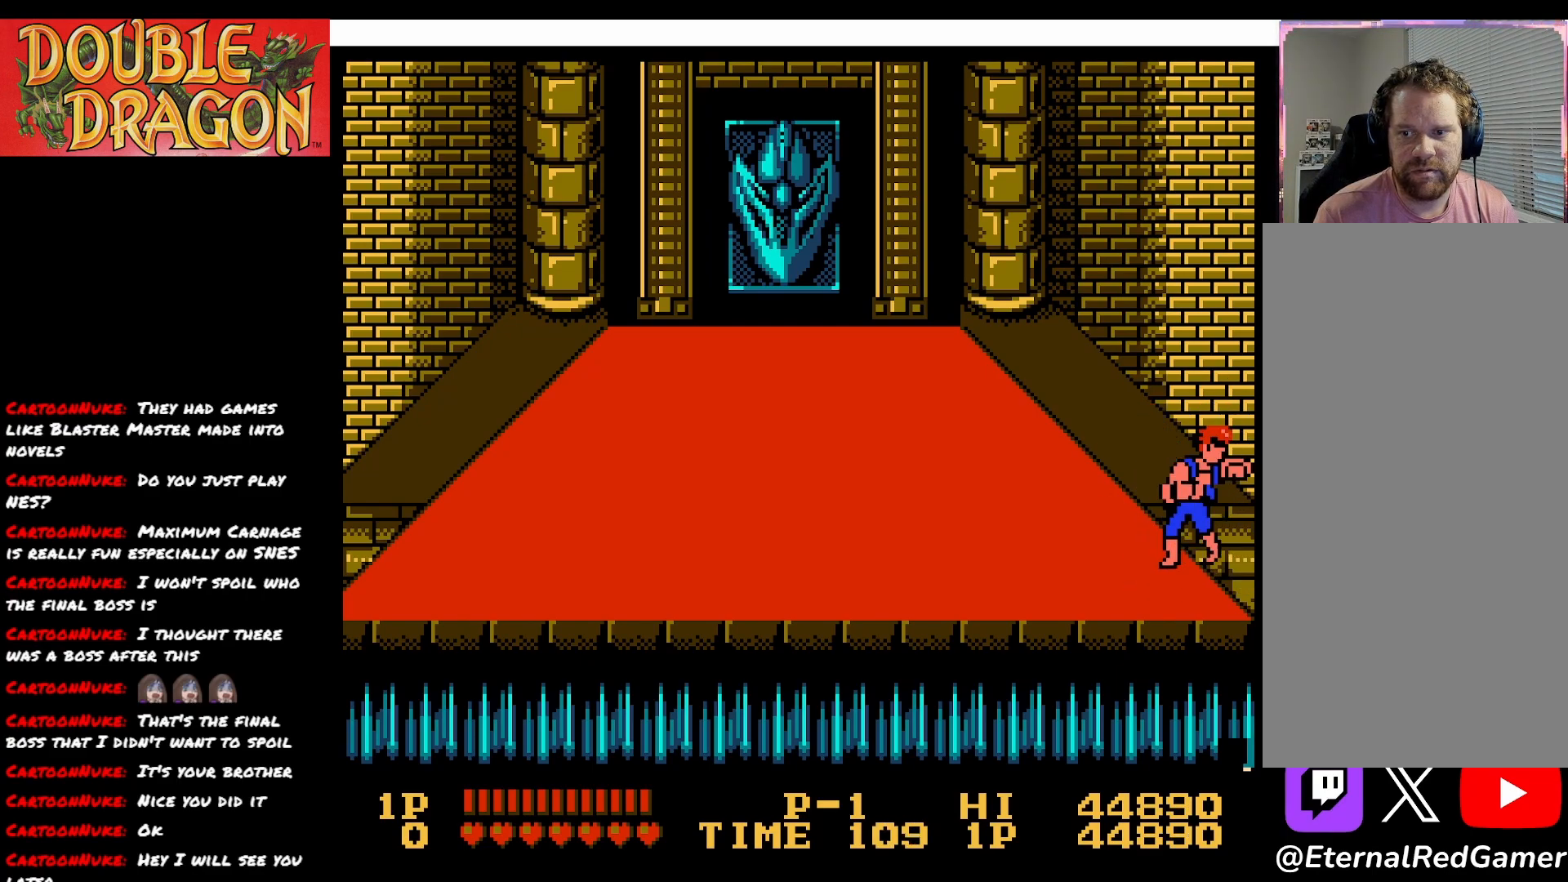
{"buttons": [], "right_stick": "center", "events": [[33, "A", "up"], [267, "DPAD_UP", "down"], [417, "DPAD_UP", "up"]]}
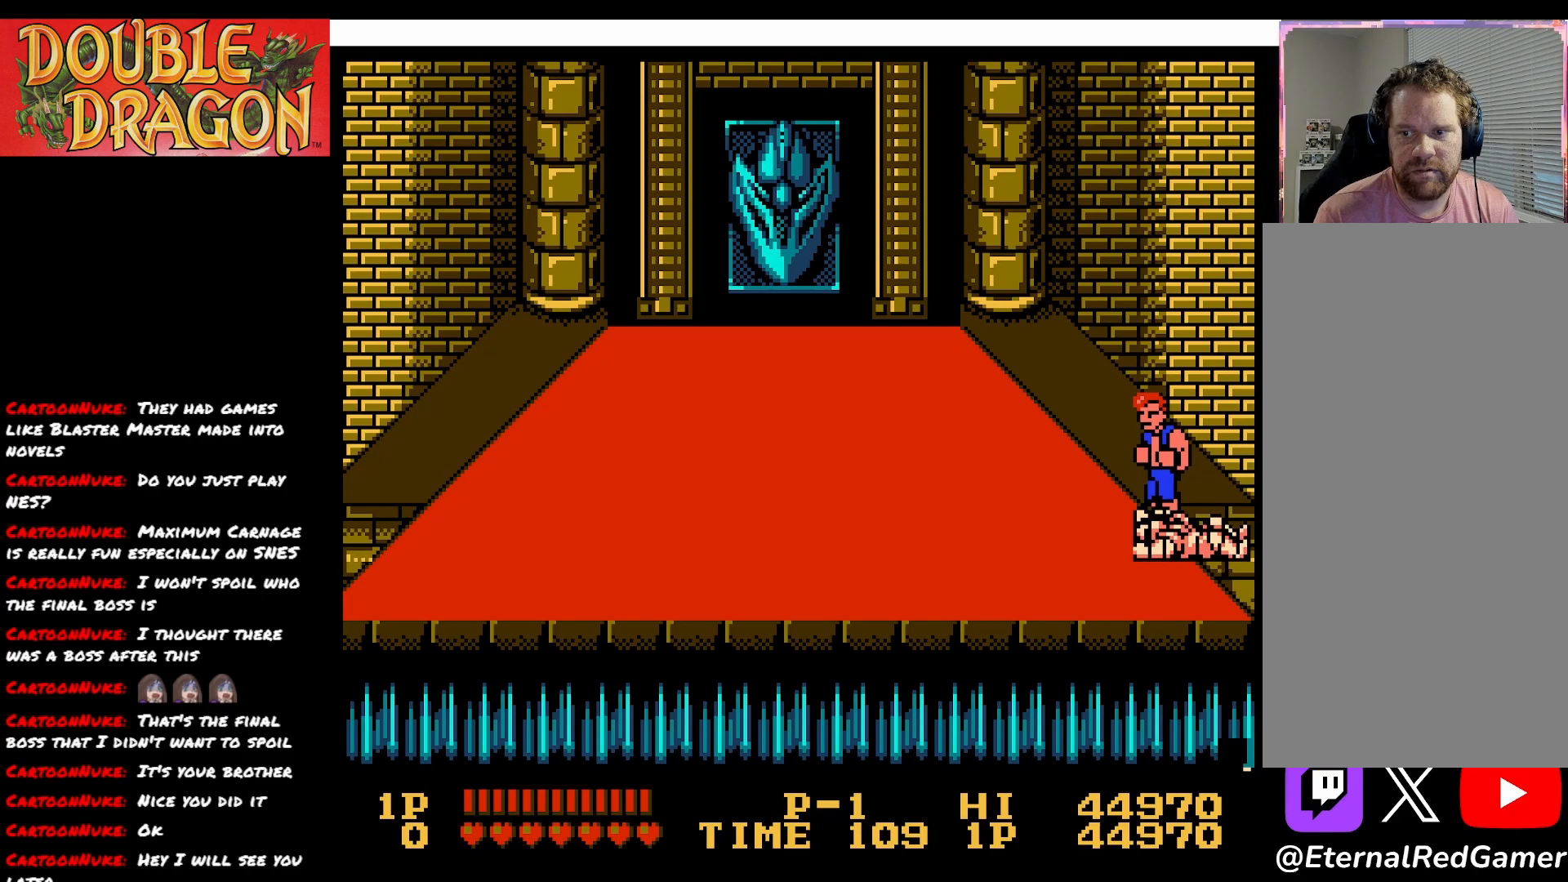
{"buttons": [], "right_stick": "center", "events": []}
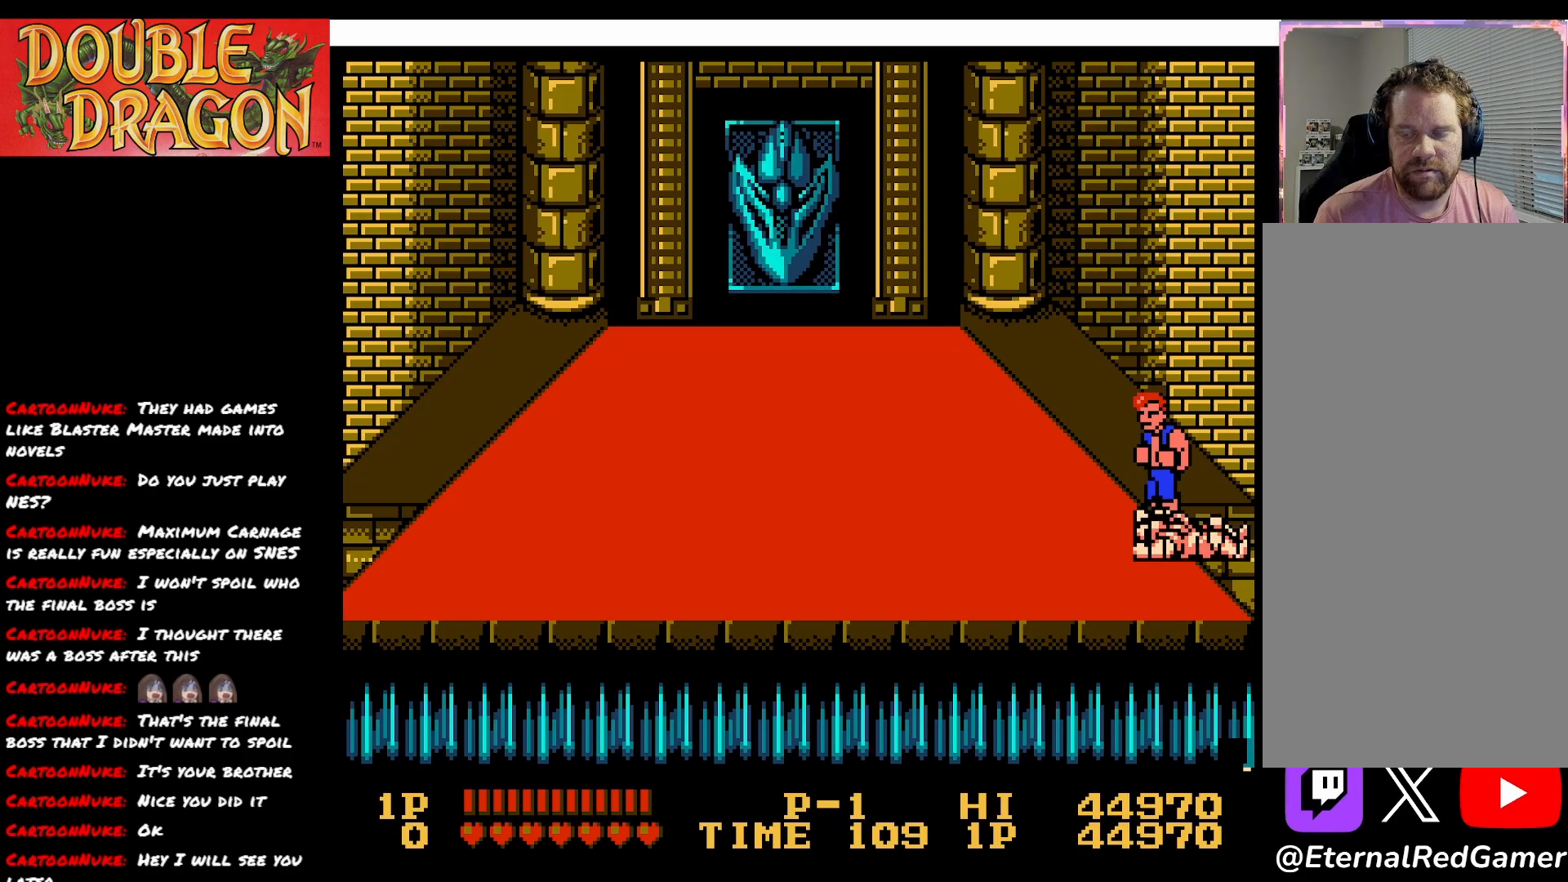
{"buttons": ["DPAD_UP"], "right_stick": "center", "events": [[400, "DPAD_UP", "down"]]}
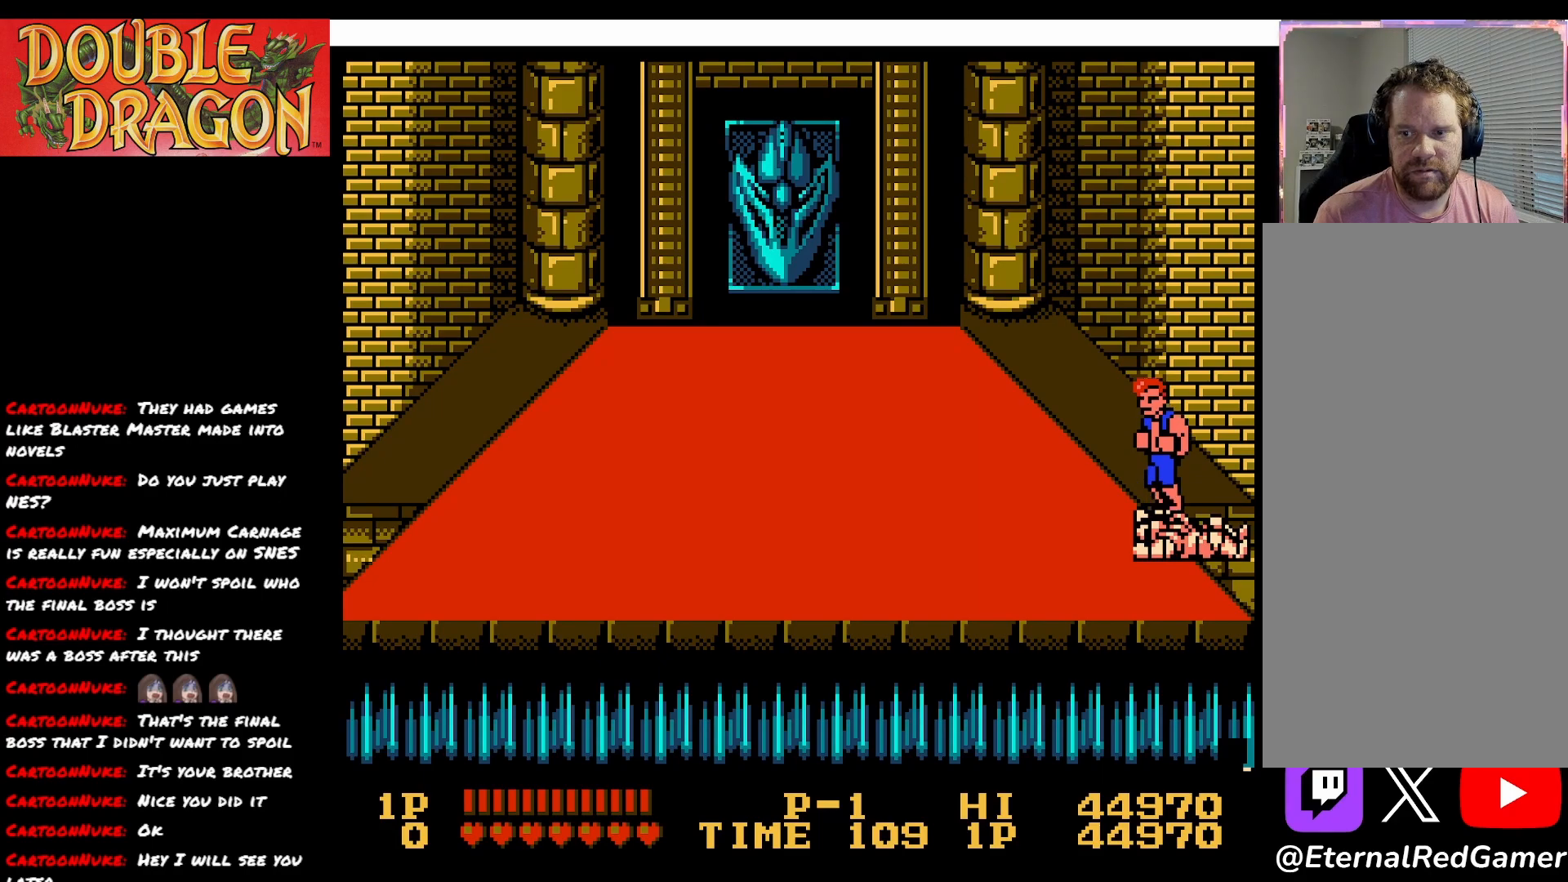
{"buttons": ["DPAD_DOWN"], "right_stick": "center", "events": [[17, "DPAD_UP", "up"], [434, "DPAD_DOWN", "down"]]}
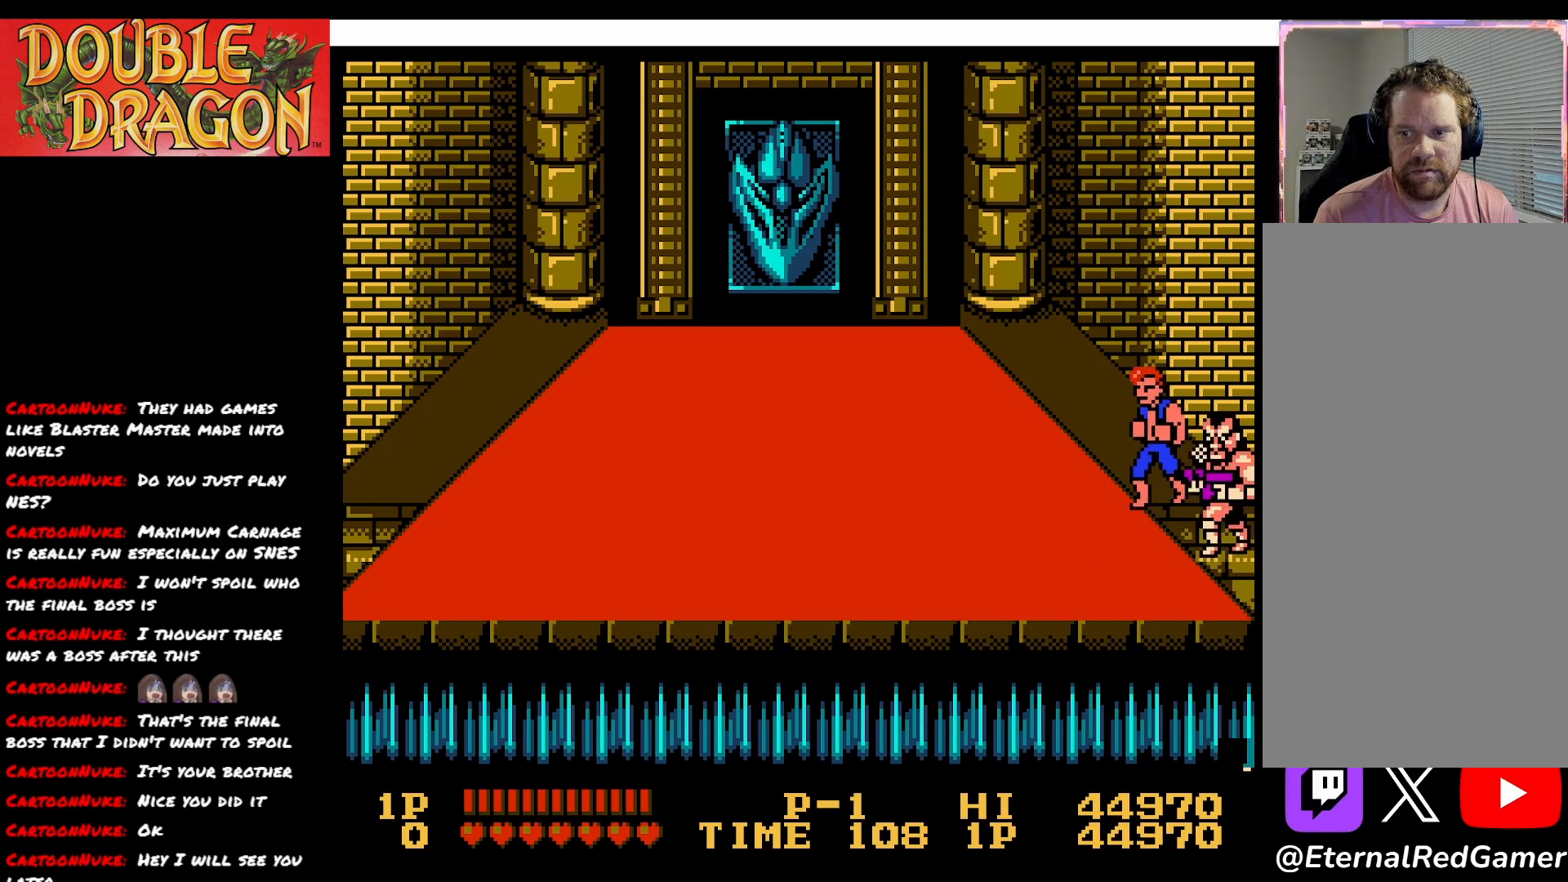
{"buttons": [], "right_stick": "center", "events": [[250, "DPAD_DOWN", "up"], [267, "A", "down"], [400, "A", "up"]]}
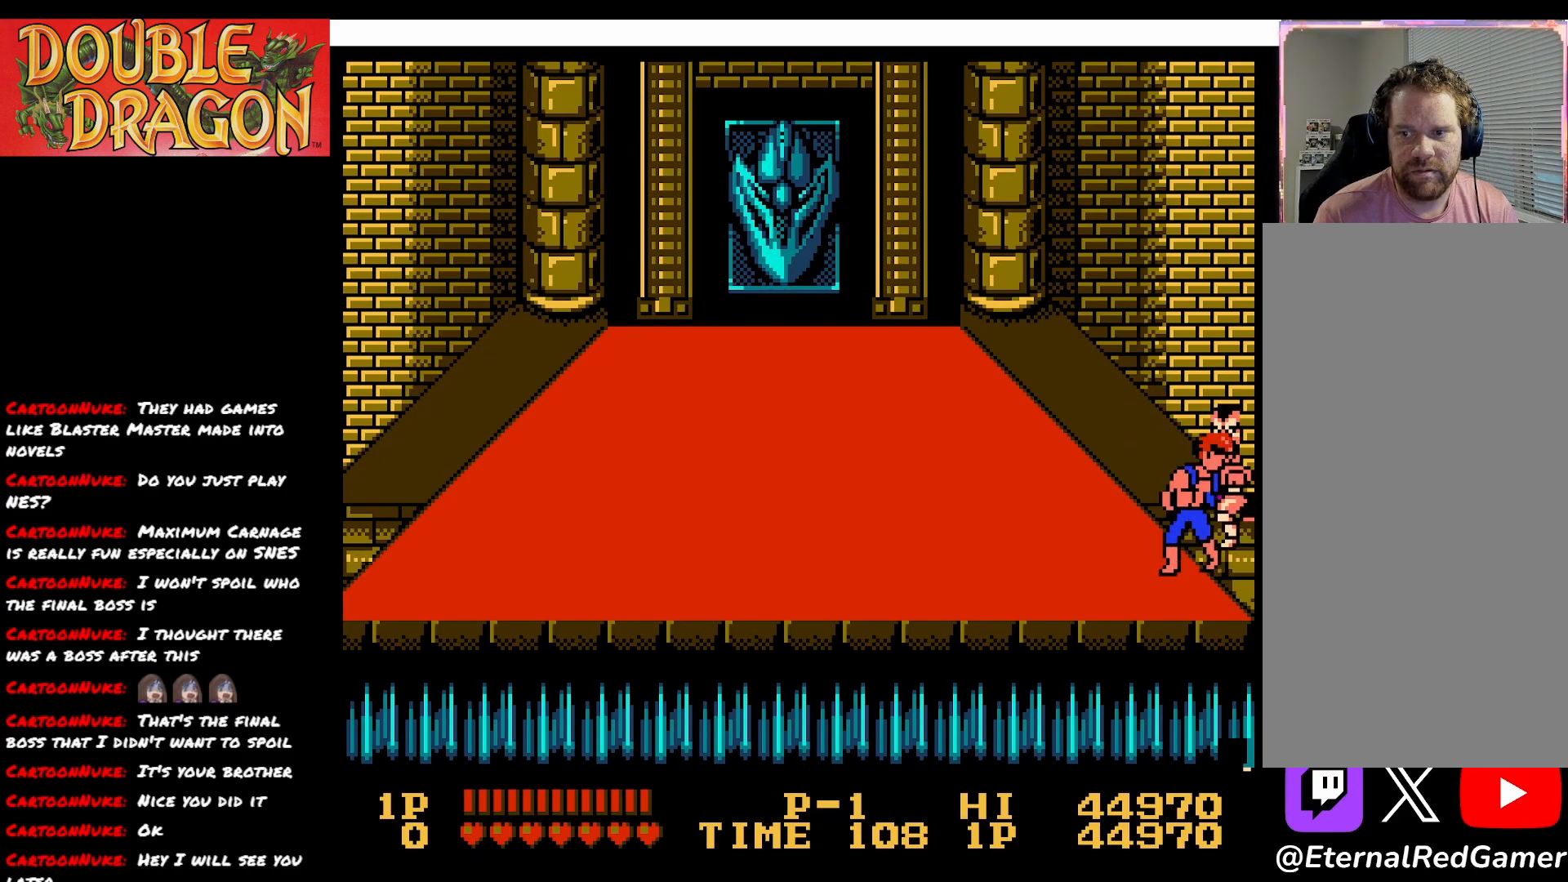
{"buttons": [], "right_stick": "center", "events": [[200, "DPAD_DOWN", "down"], [284, "DPAD_DOWN", "up"], [300, "A", "down"], [401, "A", "up"]]}
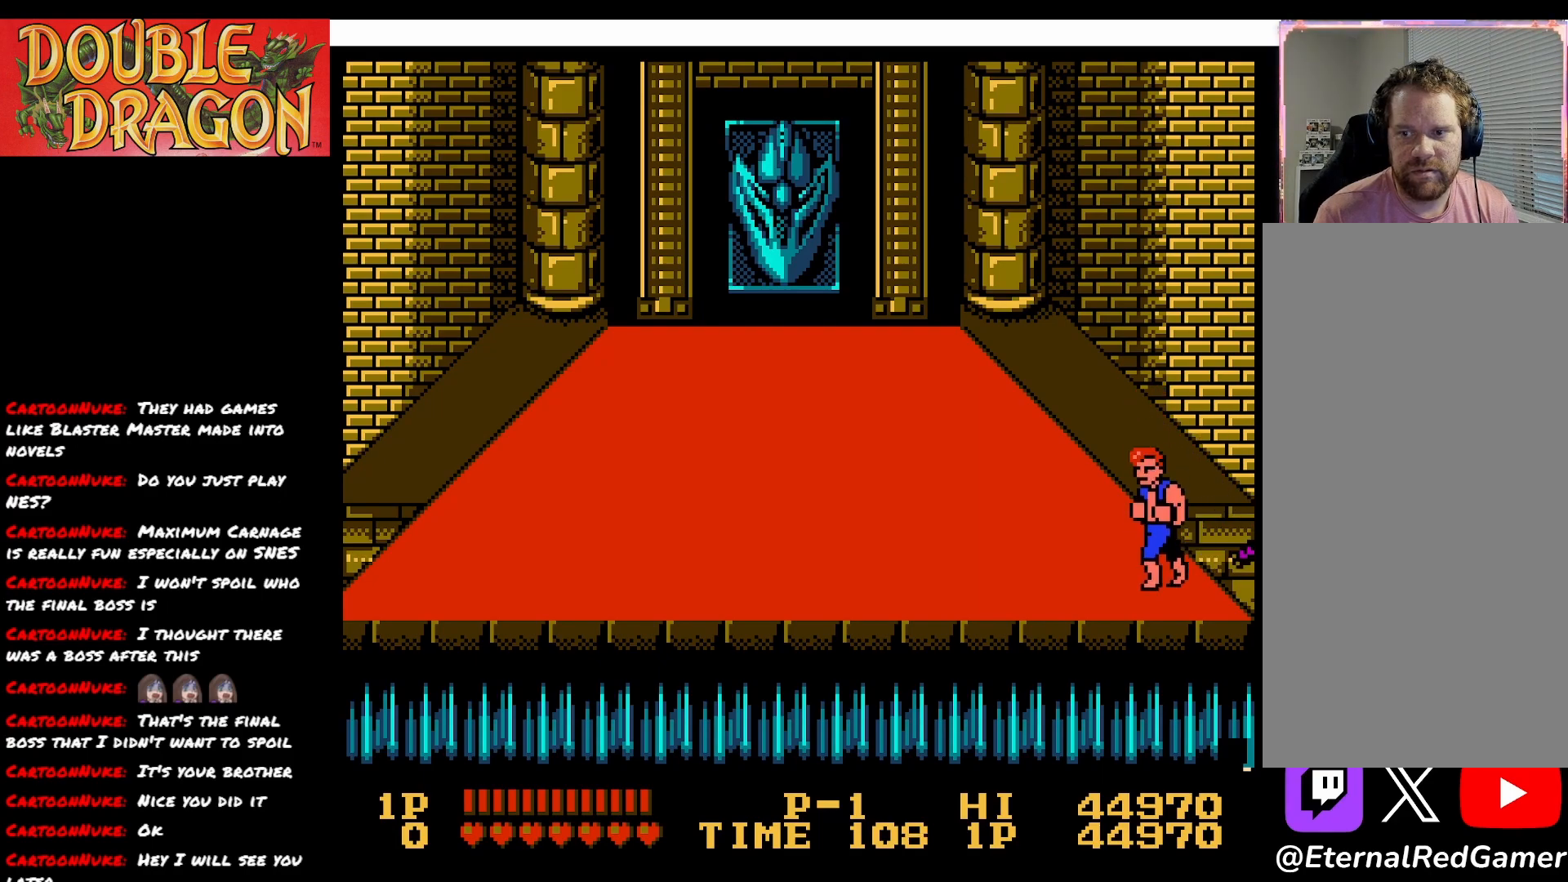
{"buttons": [], "right_stick": "center", "events": [[83, "DPAD_UP", "down"], [433, "DPAD_UP", "up"]]}